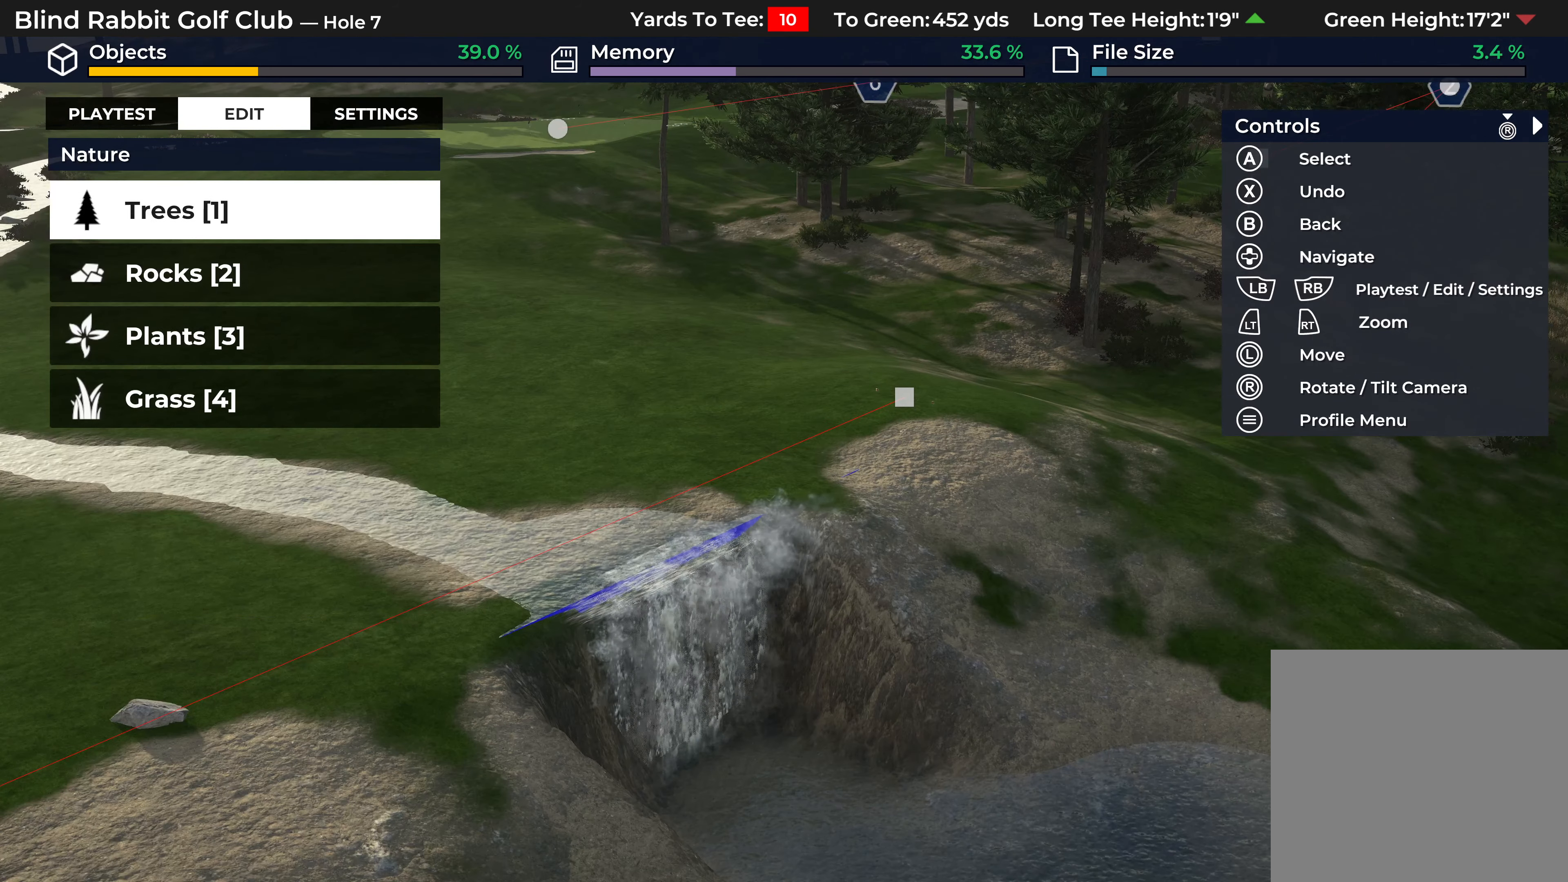
Gameplay with a controller (Xbox layout); each line is a JSON object with the inputs held at the frame after it. "events" lists button and stick changes between this image and that frame as [ms after this image, input, new state], when the widget could be followed in between.
{"buttons": [], "left_stick": "center", "right_stick": "center", "events": [[367, "A", "down"], [500, "A", "up"]]}
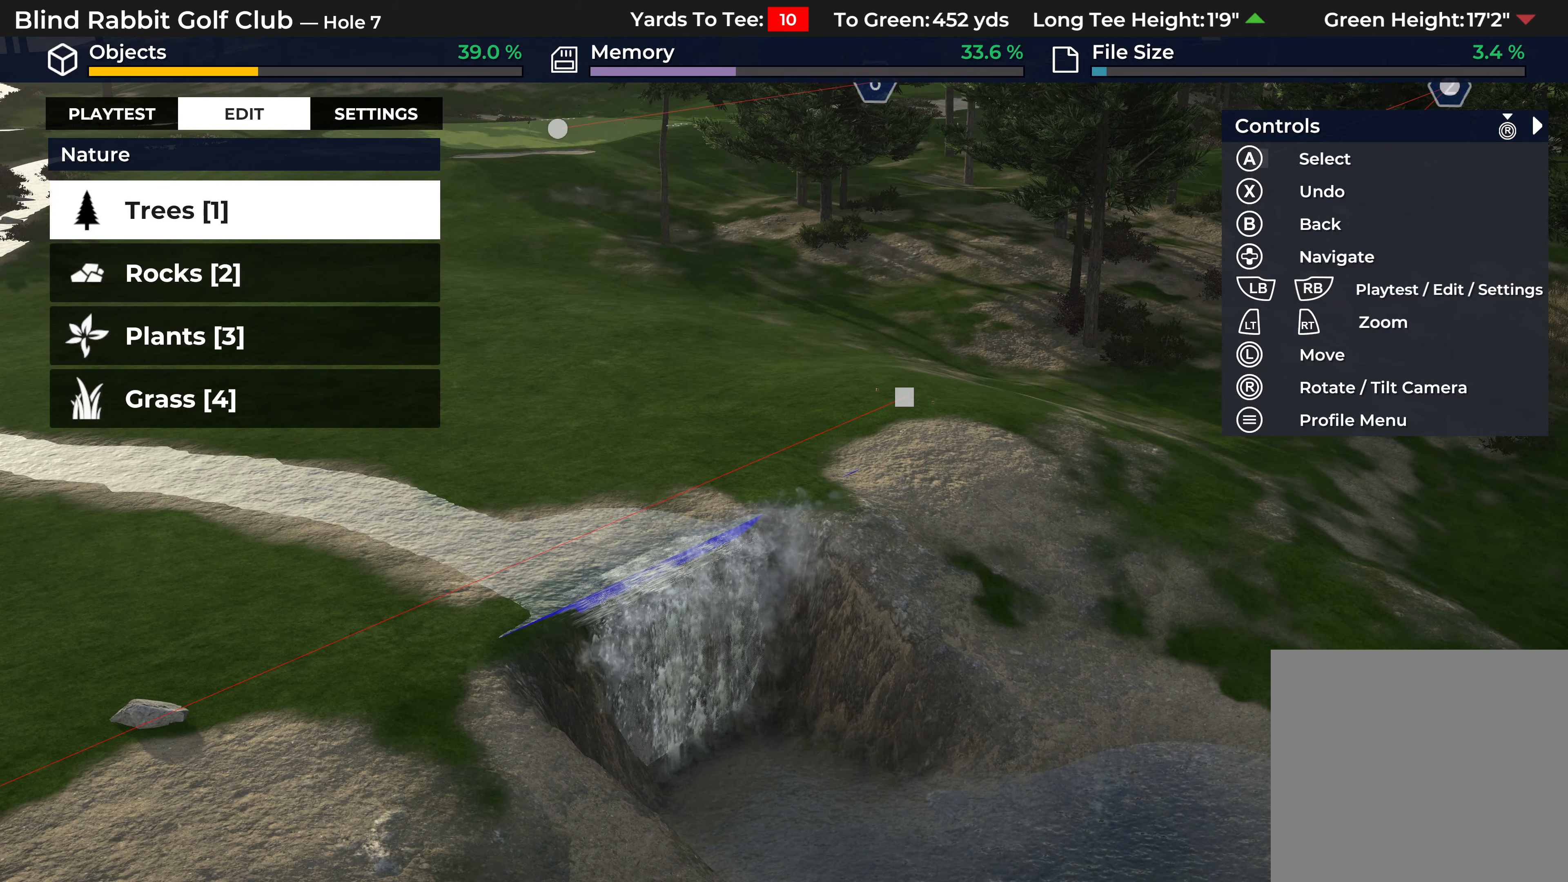
{"buttons": [], "left_stick": "center", "right_stick": "center", "events": []}
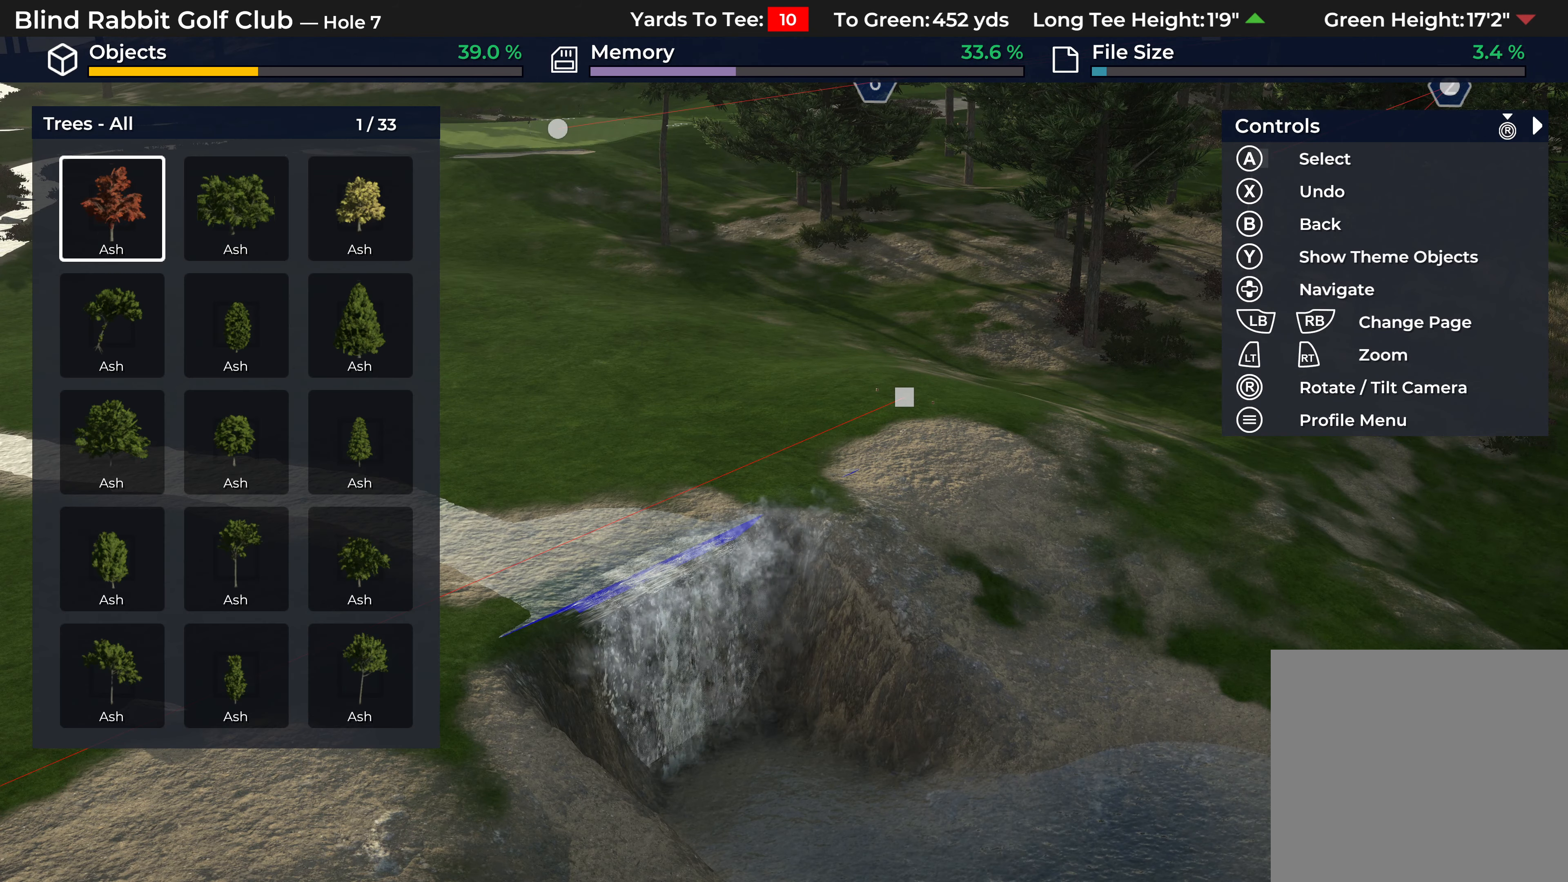
{"buttons": [], "left_stick": "center", "right_stick": "center", "events": [[283, "Y", "down"], [417, "Y", "up"]]}
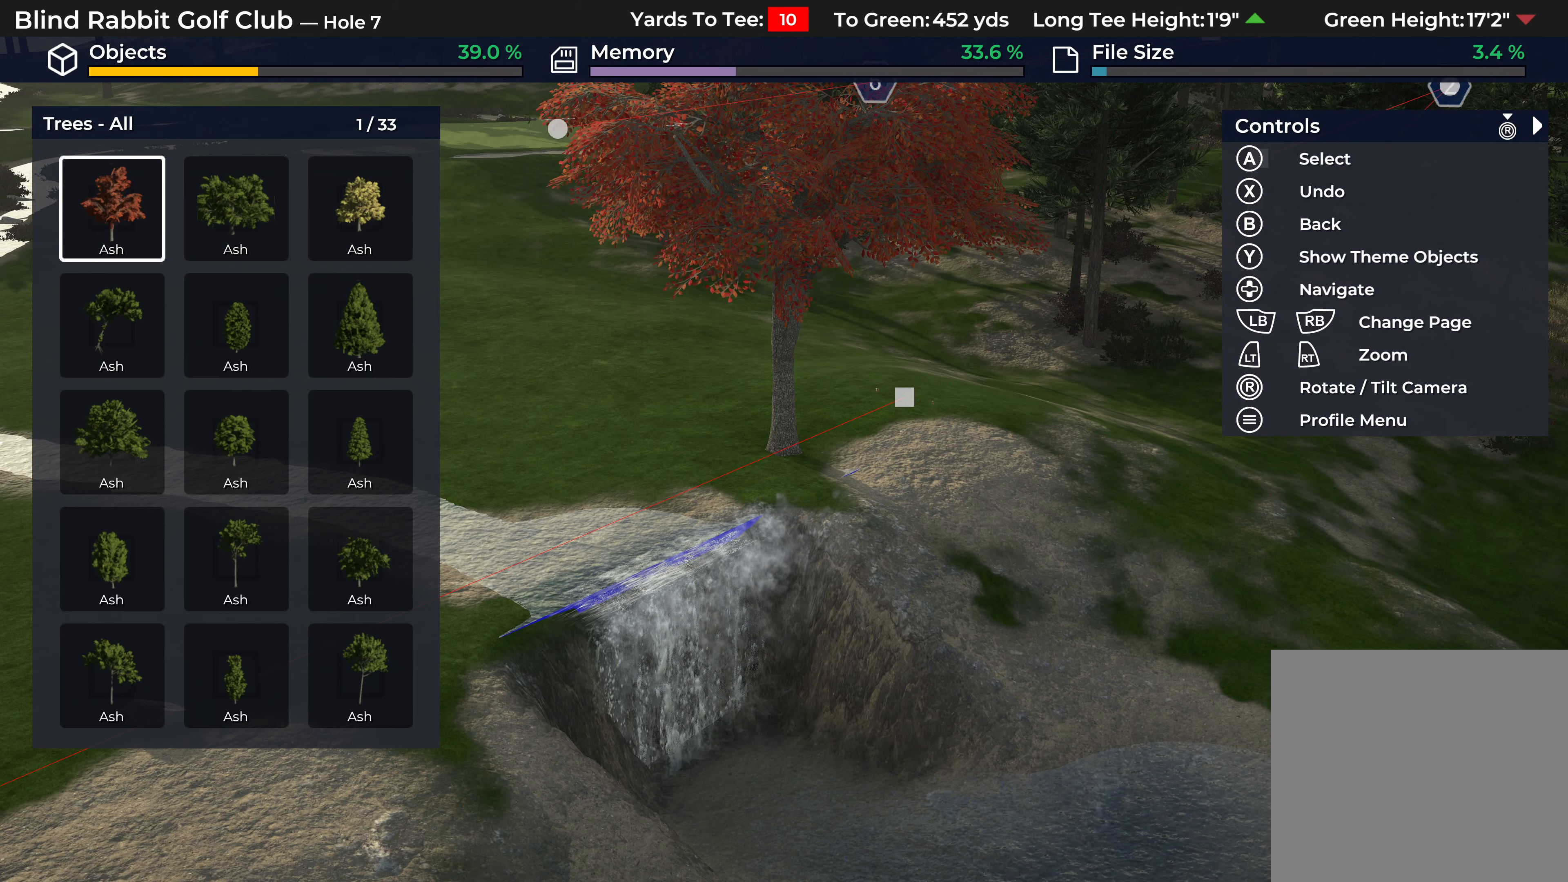
{"buttons": [], "left_stick": "center", "right_stick": "center", "events": []}
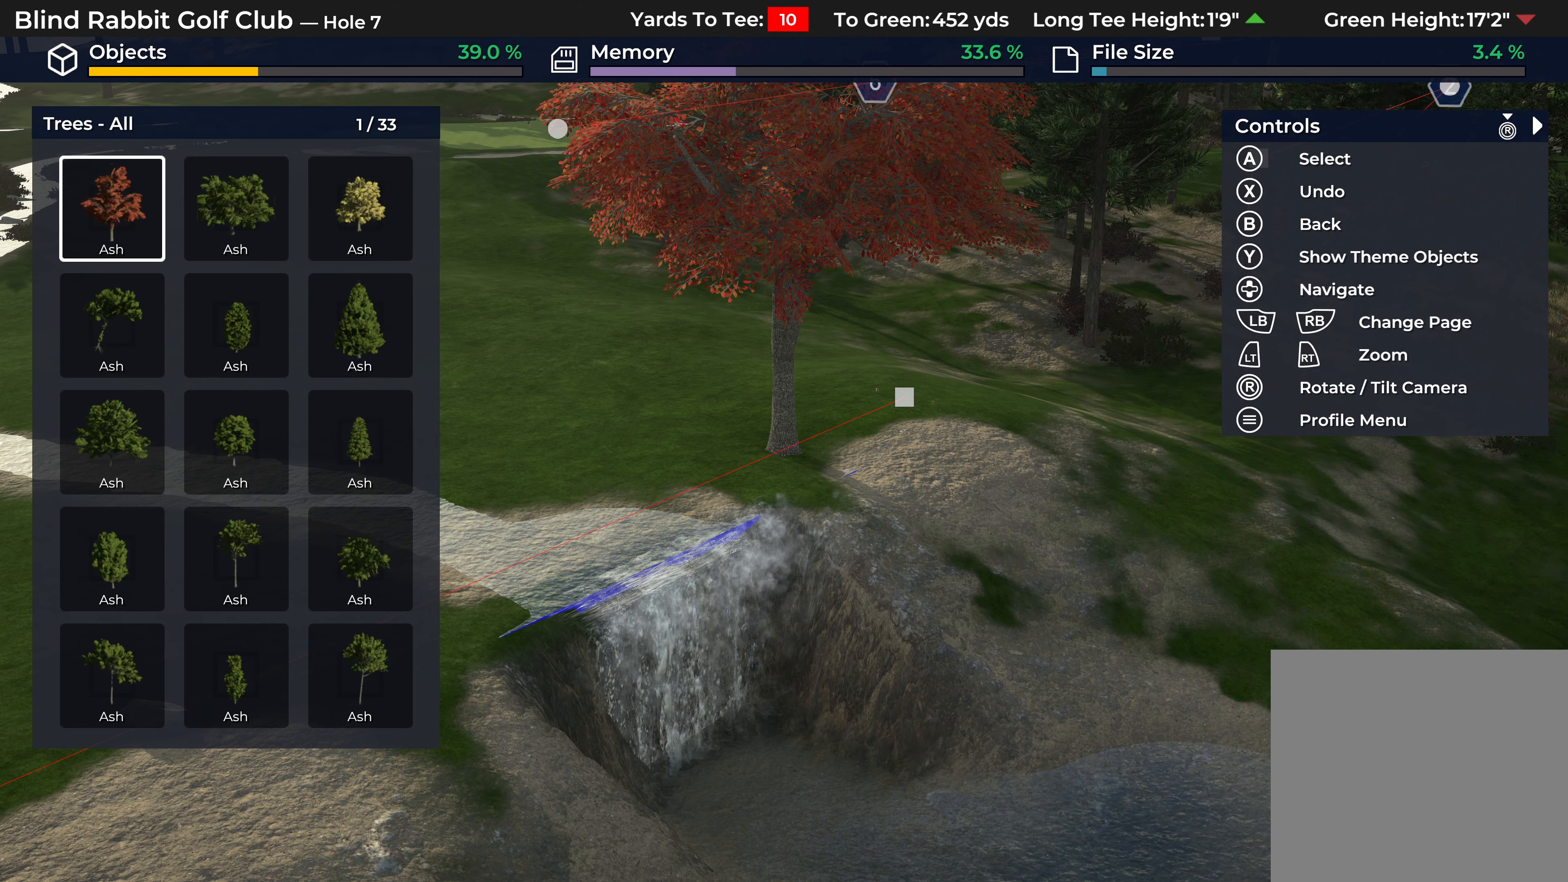
{"buttons": ["Y"], "left_stick": "center", "right_stick": "center", "events": [[433, "Y", "down"]]}
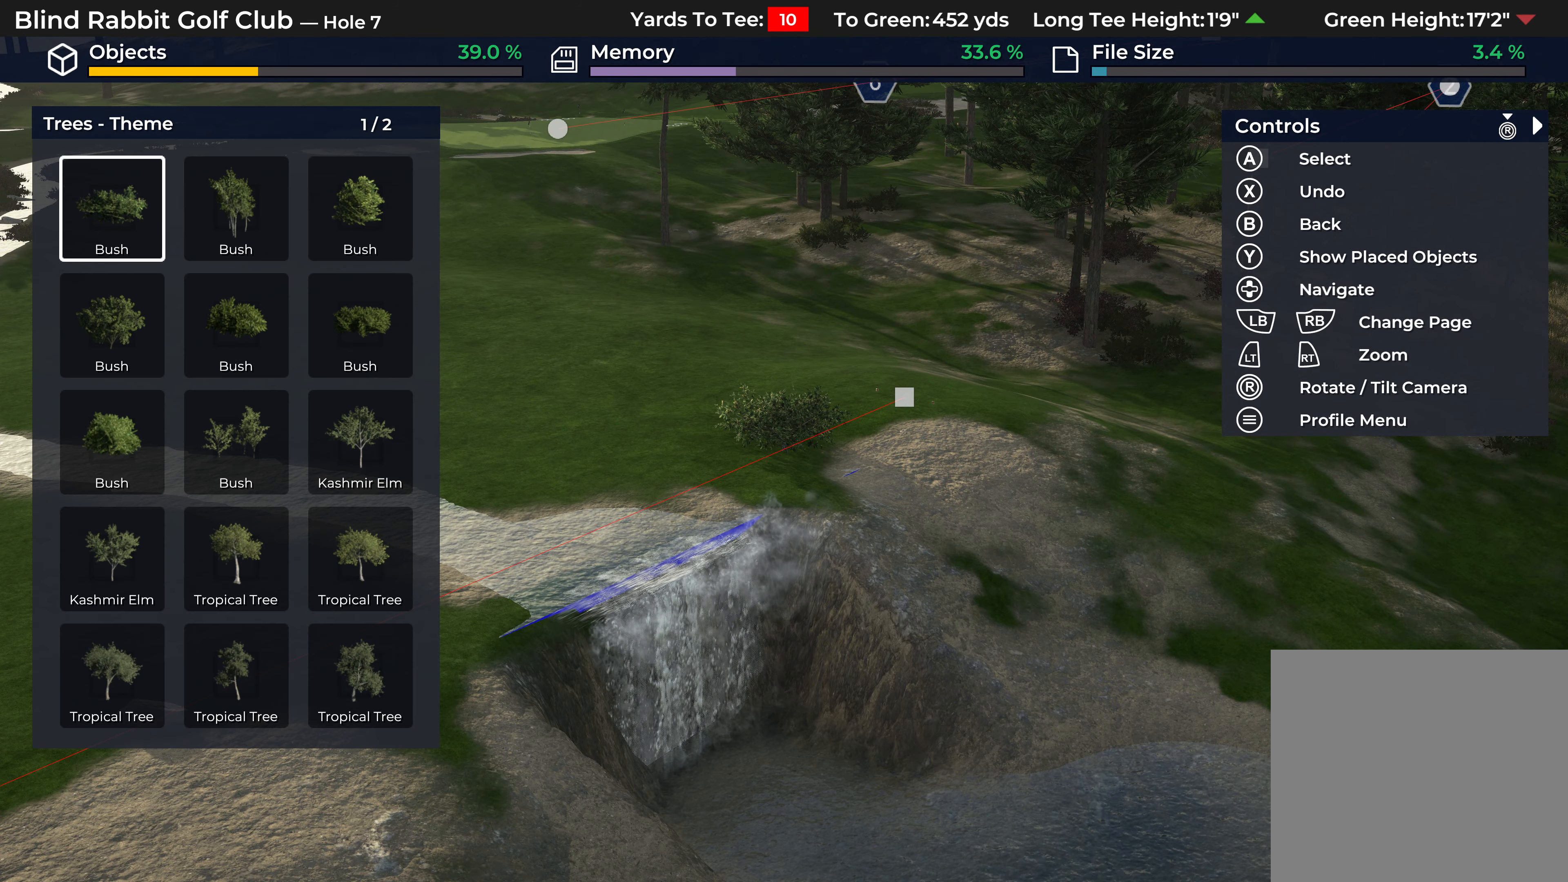
{"buttons": [], "left_stick": "center", "right_stick": "center", "events": [[50, "Y", "up"]]}
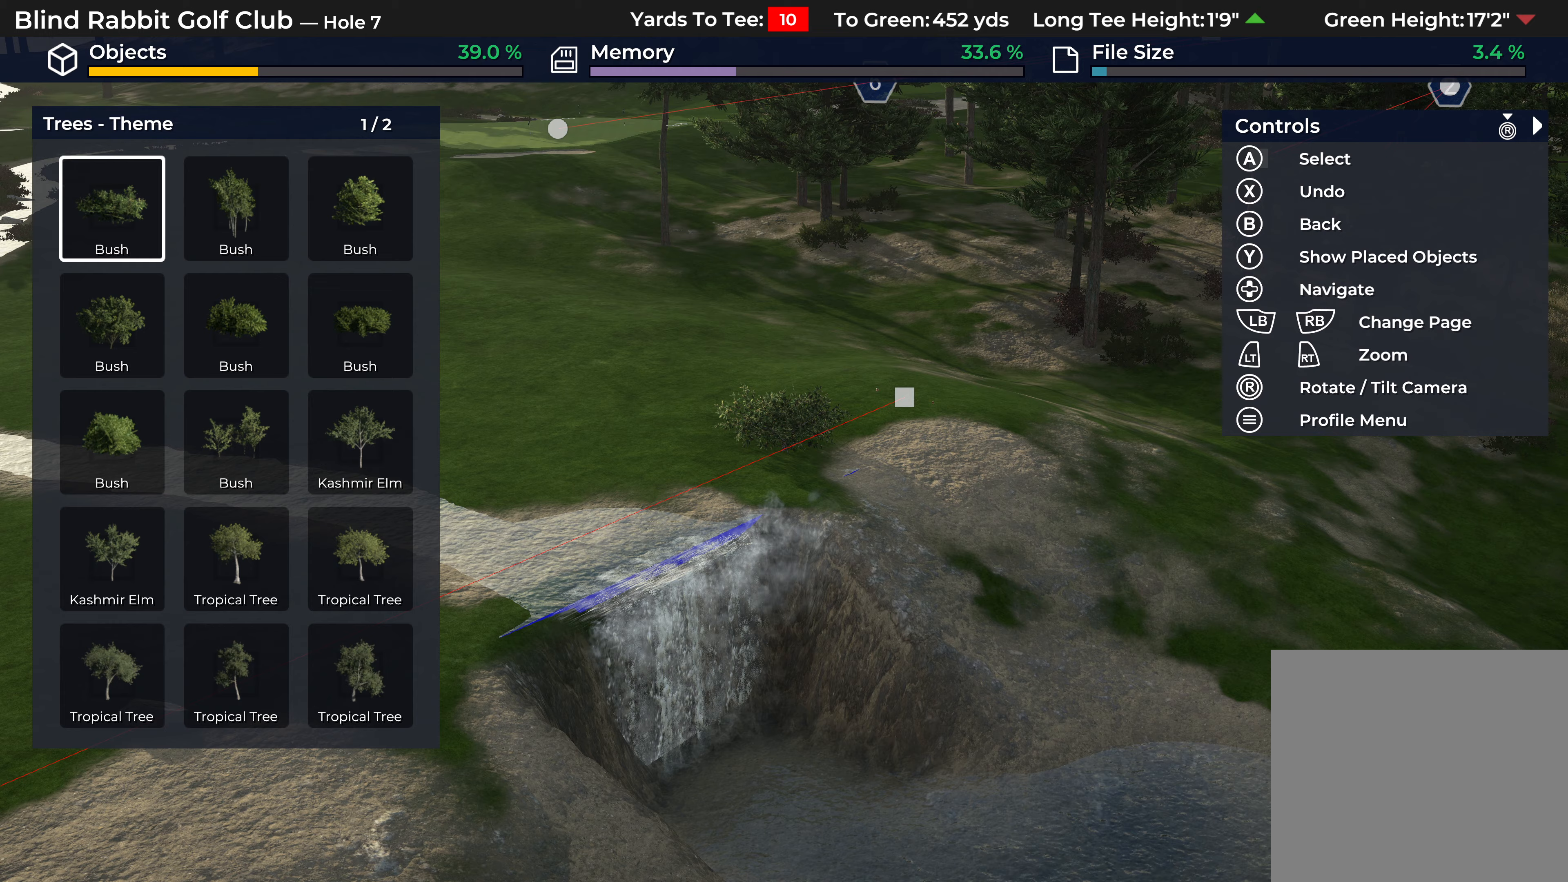
{"buttons": [], "left_stick": "center", "right_stick": "center", "events": []}
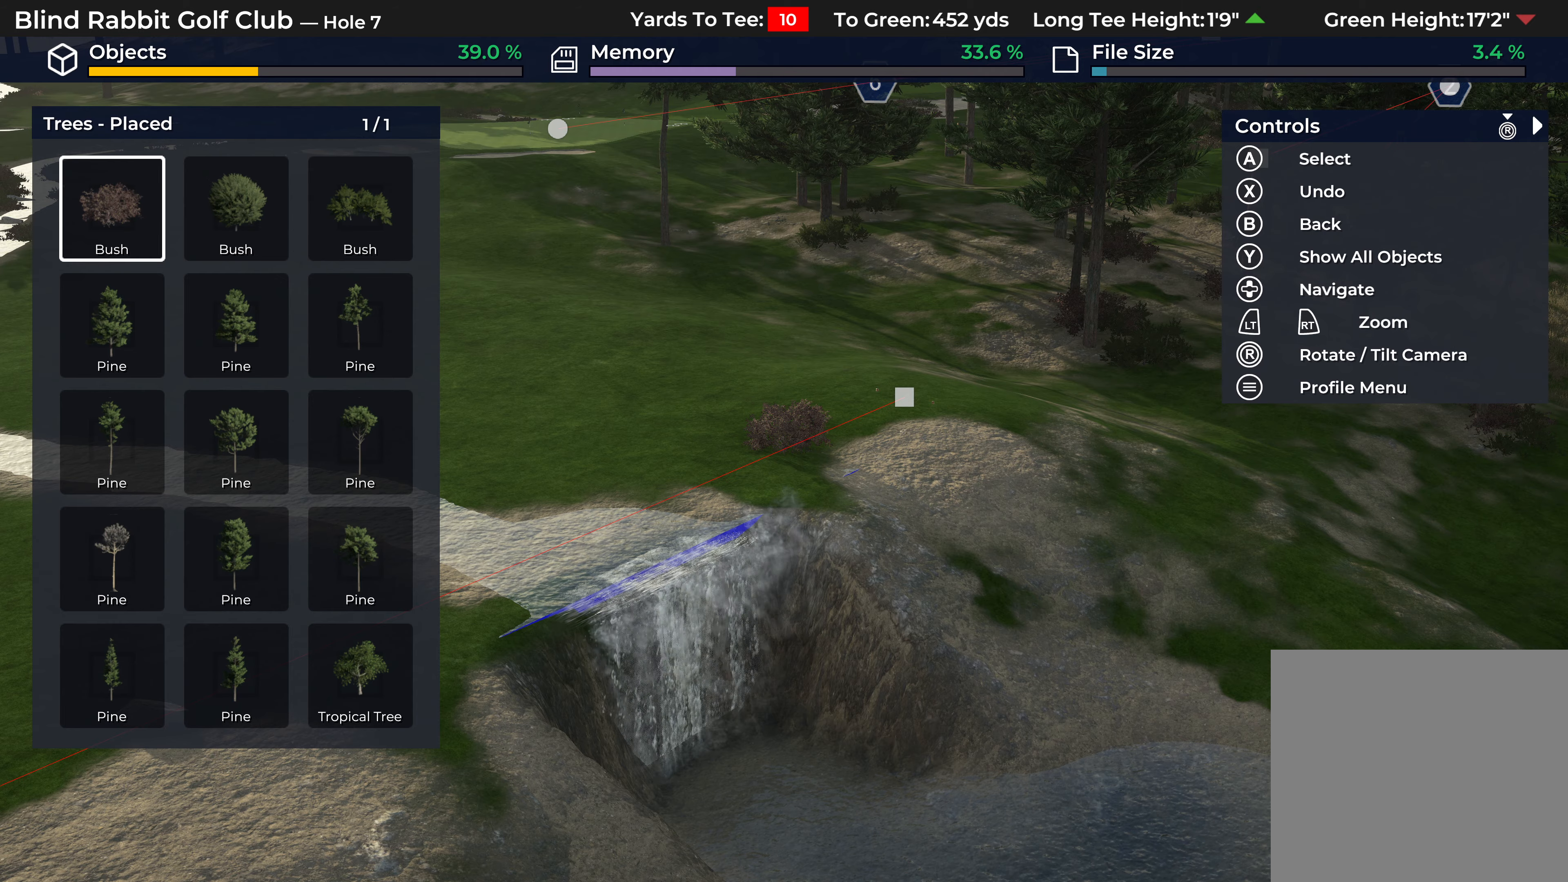
{"buttons": ["DPAD_RIGHT"], "left_stick": "center", "right_stick": "center", "events": [[67, "left_stick", "down"], [283, "left_stick", "center"], [500, "DPAD_RIGHT", "down"]]}
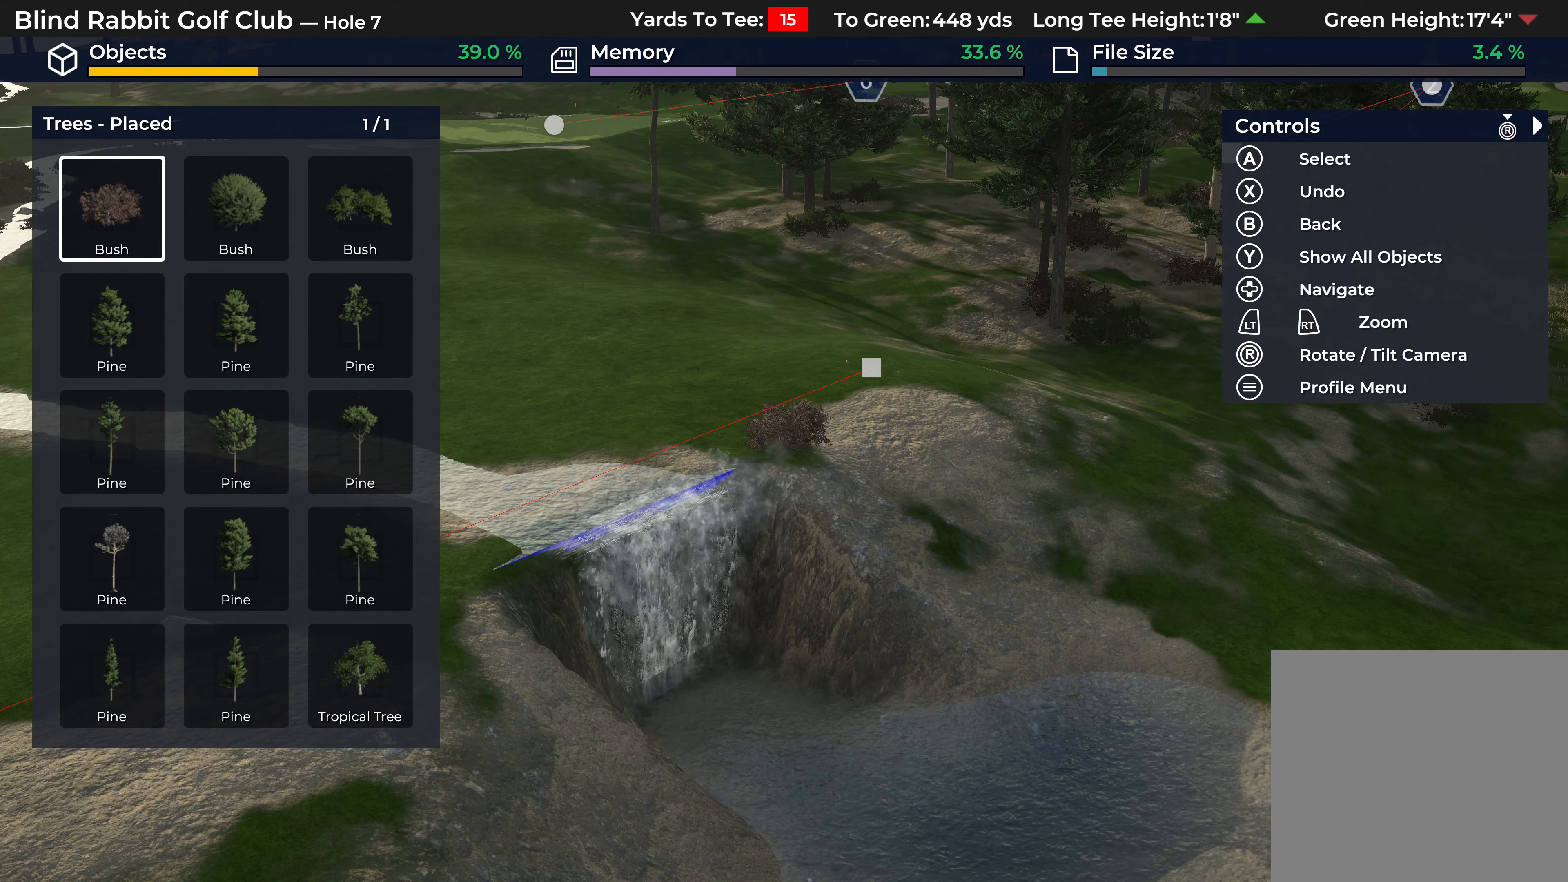
{"buttons": [], "left_stick": "center", "right_stick": "center", "events": [[167, "DPAD_RIGHT", "up"]]}
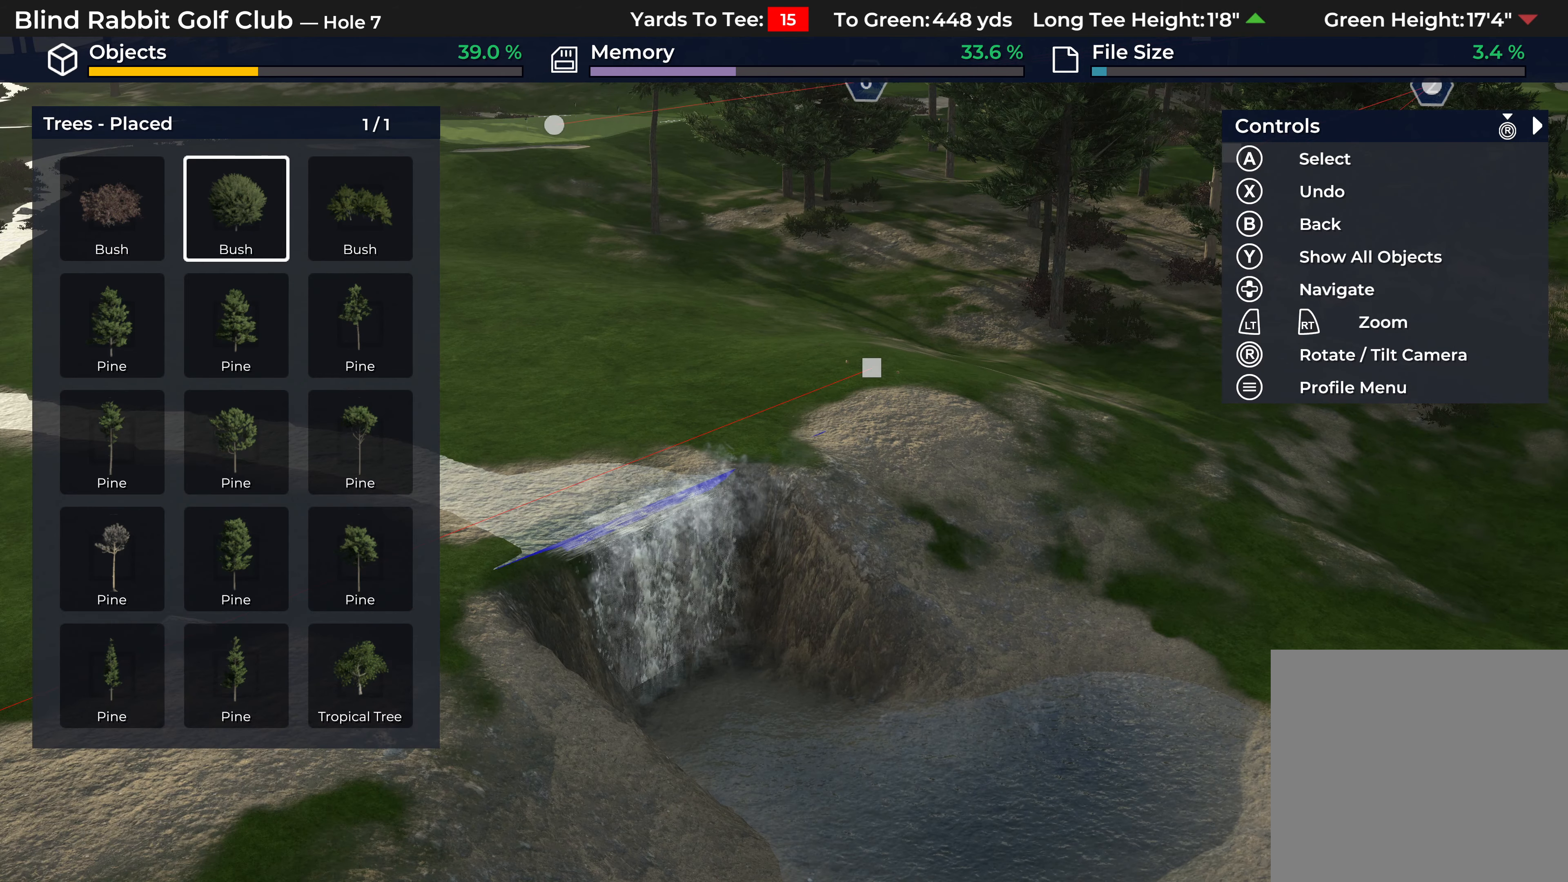
{"buttons": ["R2"], "left_stick": "down", "right_stick": "center", "events": [[233, "A", "down"], [367, "A", "up"], [383, "R2", "down"], [433, "left_stick", "down"]]}
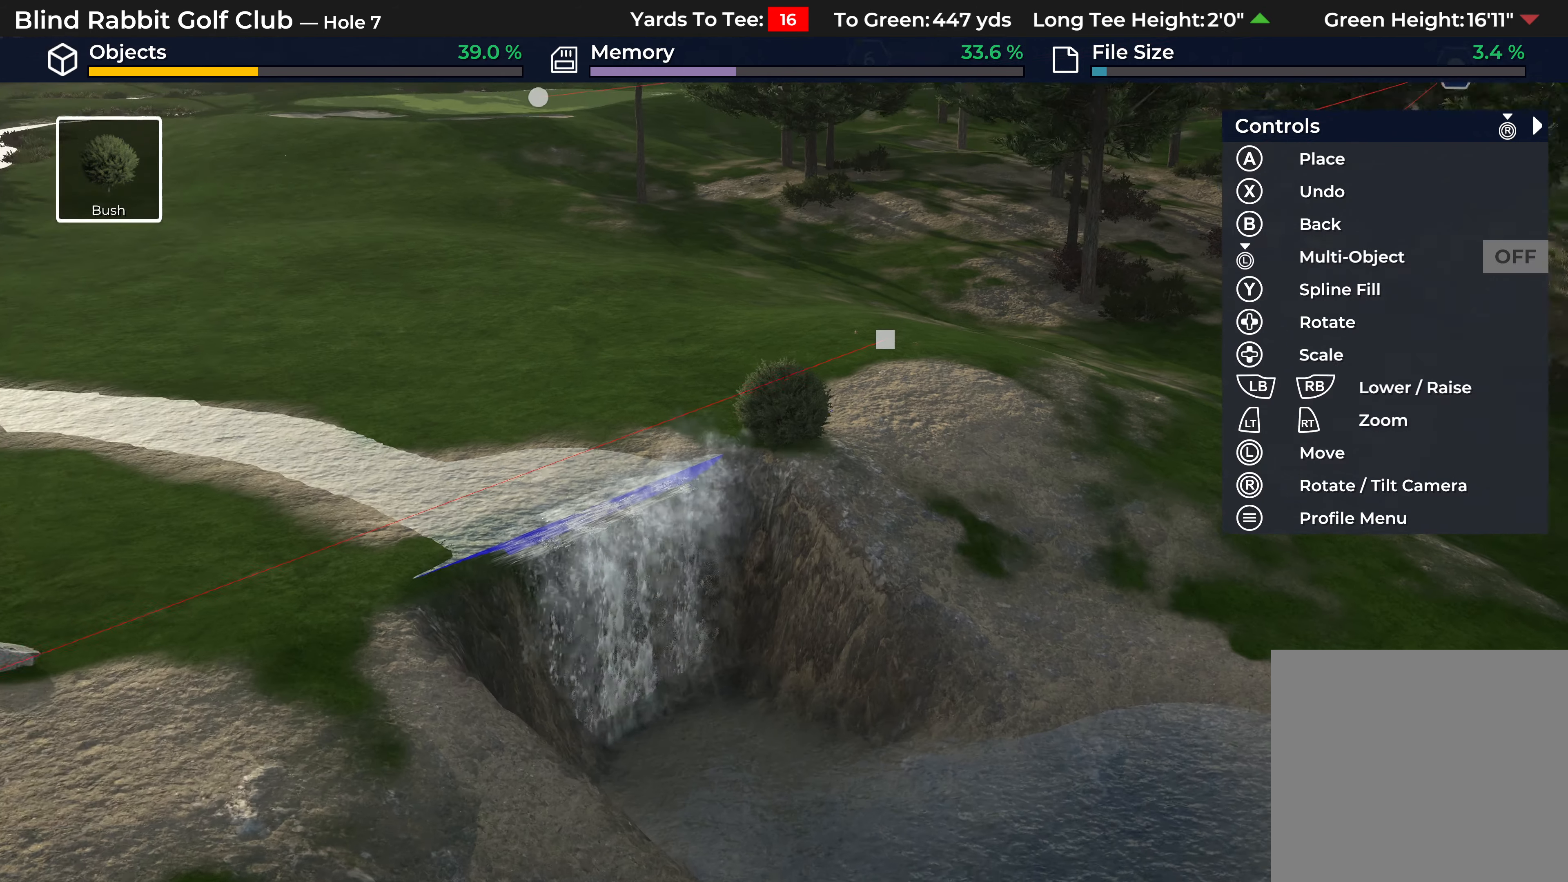
{"buttons": ["DPAD_UP"], "left_stick": "center", "right_stick": "center", "events": [[117, "left_stick", "center"], [167, "R2", "up"], [233, "DPAD_UP", "down"]]}
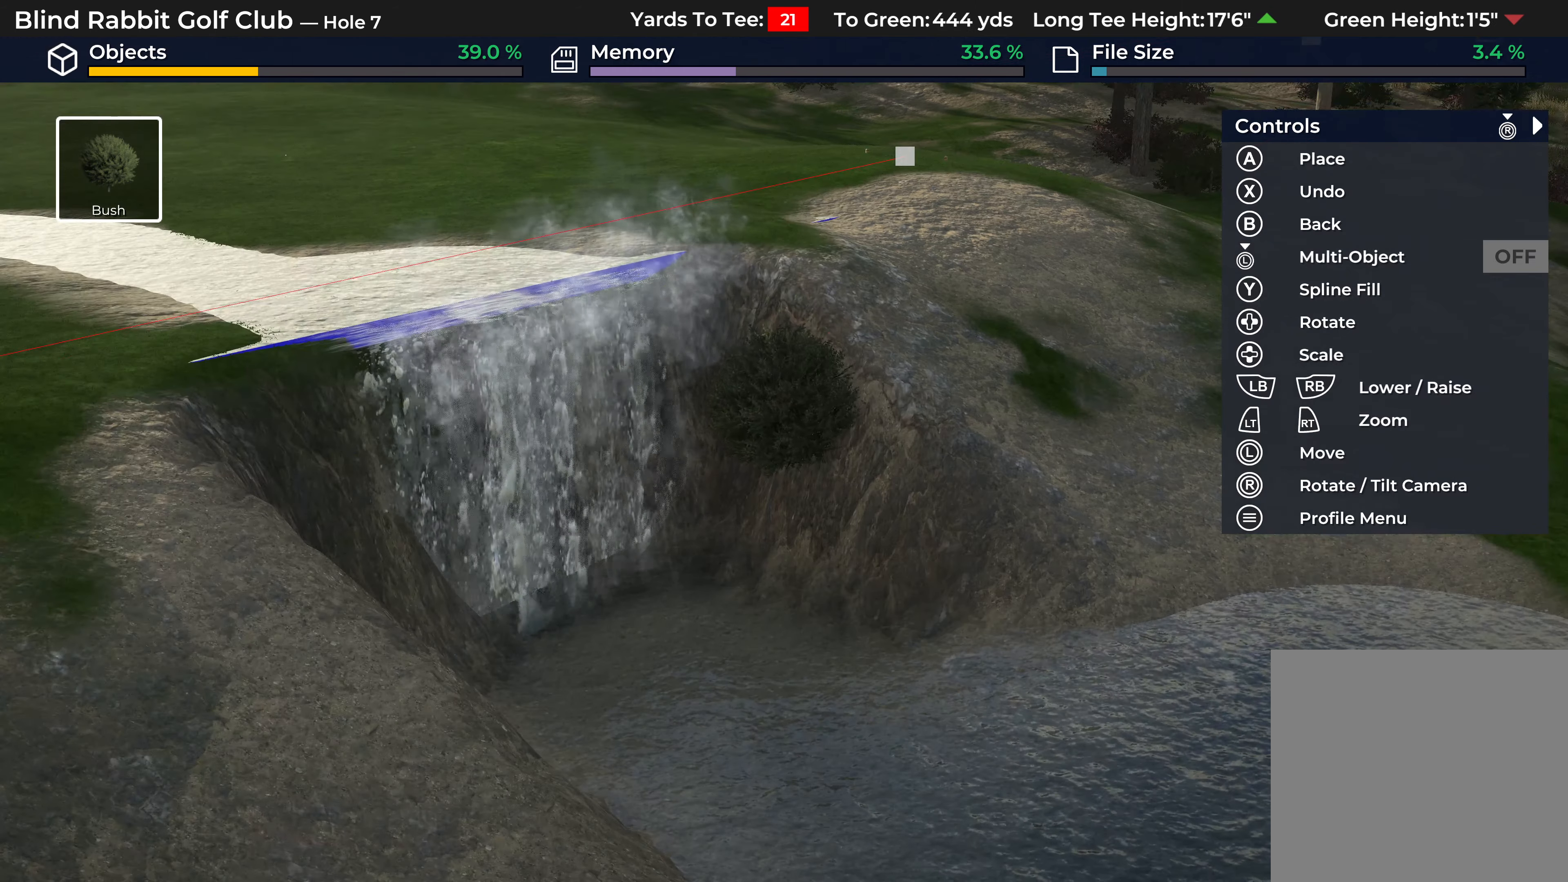
{"buttons": ["L1"], "left_stick": "center", "right_stick": "center", "events": [[300, "L1", "down"], [367, "DPAD_UP", "up"]]}
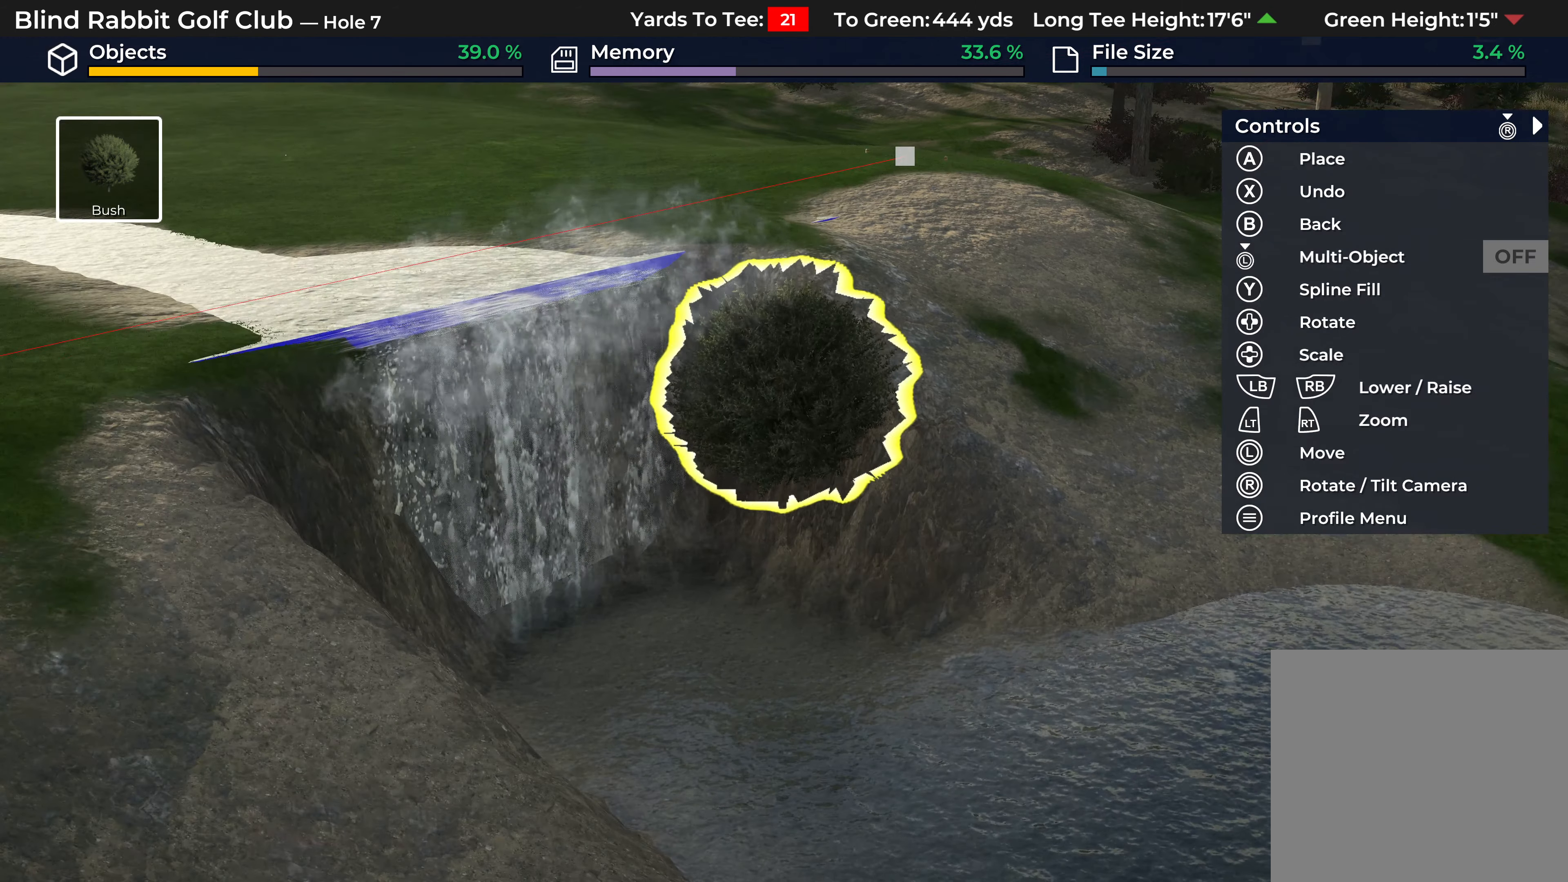
{"buttons": [], "left_stick": "up", "right_stick": "center", "events": [[117, "L1", "up"], [117, "right_stick", "up"], [283, "right_stick", "center"], [300, "left_stick", "up"]]}
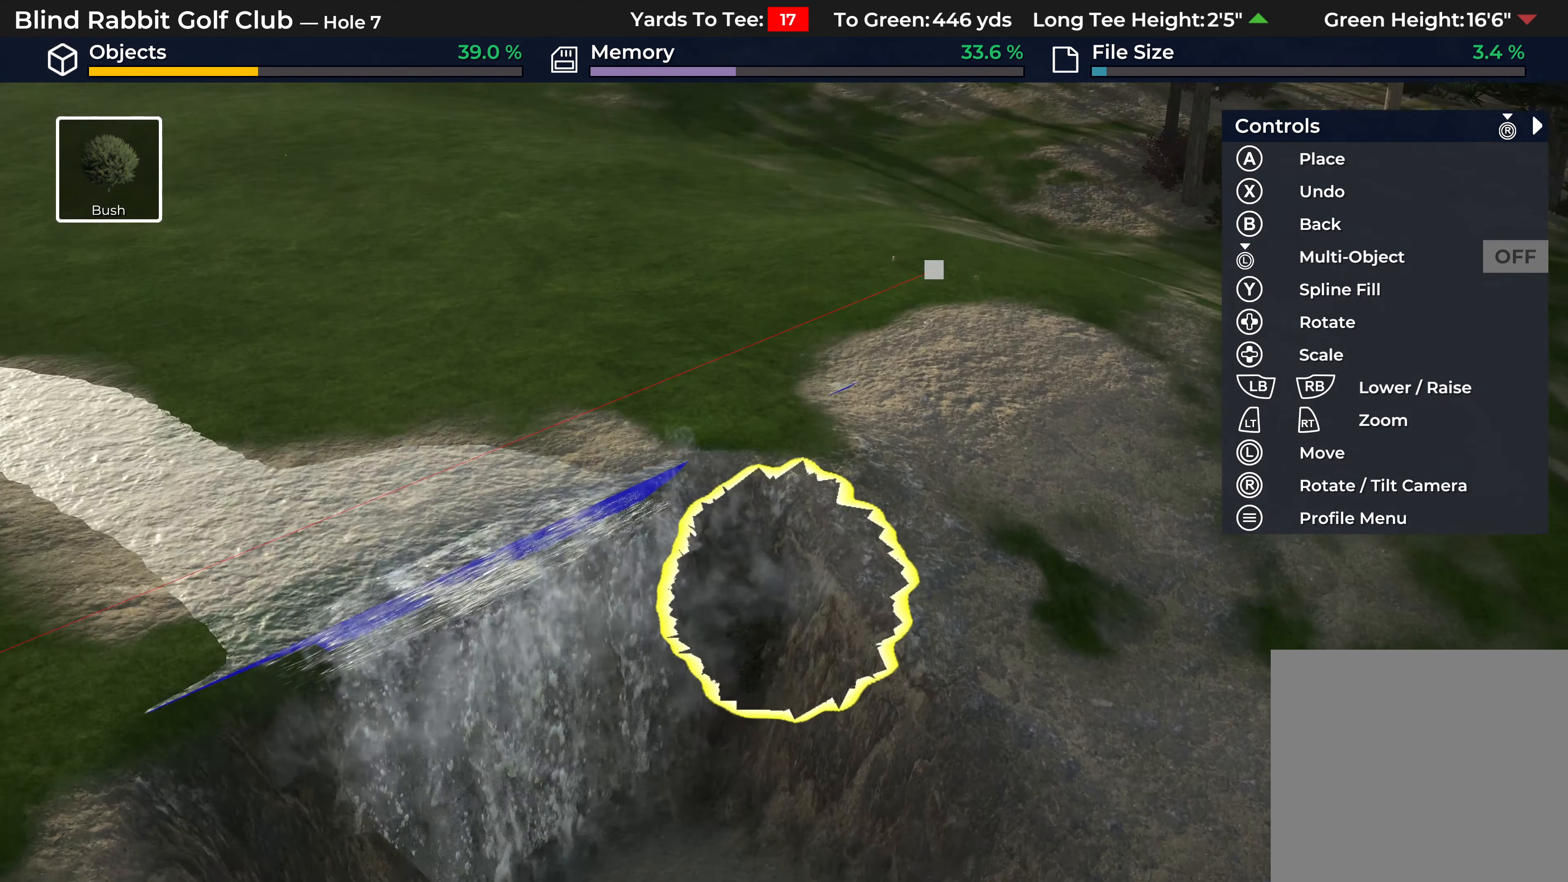
{"buttons": [], "left_stick": "center", "right_stick": "center", "events": [[17, "left_stick", "center"], [183, "R1", "down"], [433, "R1", "up"]]}
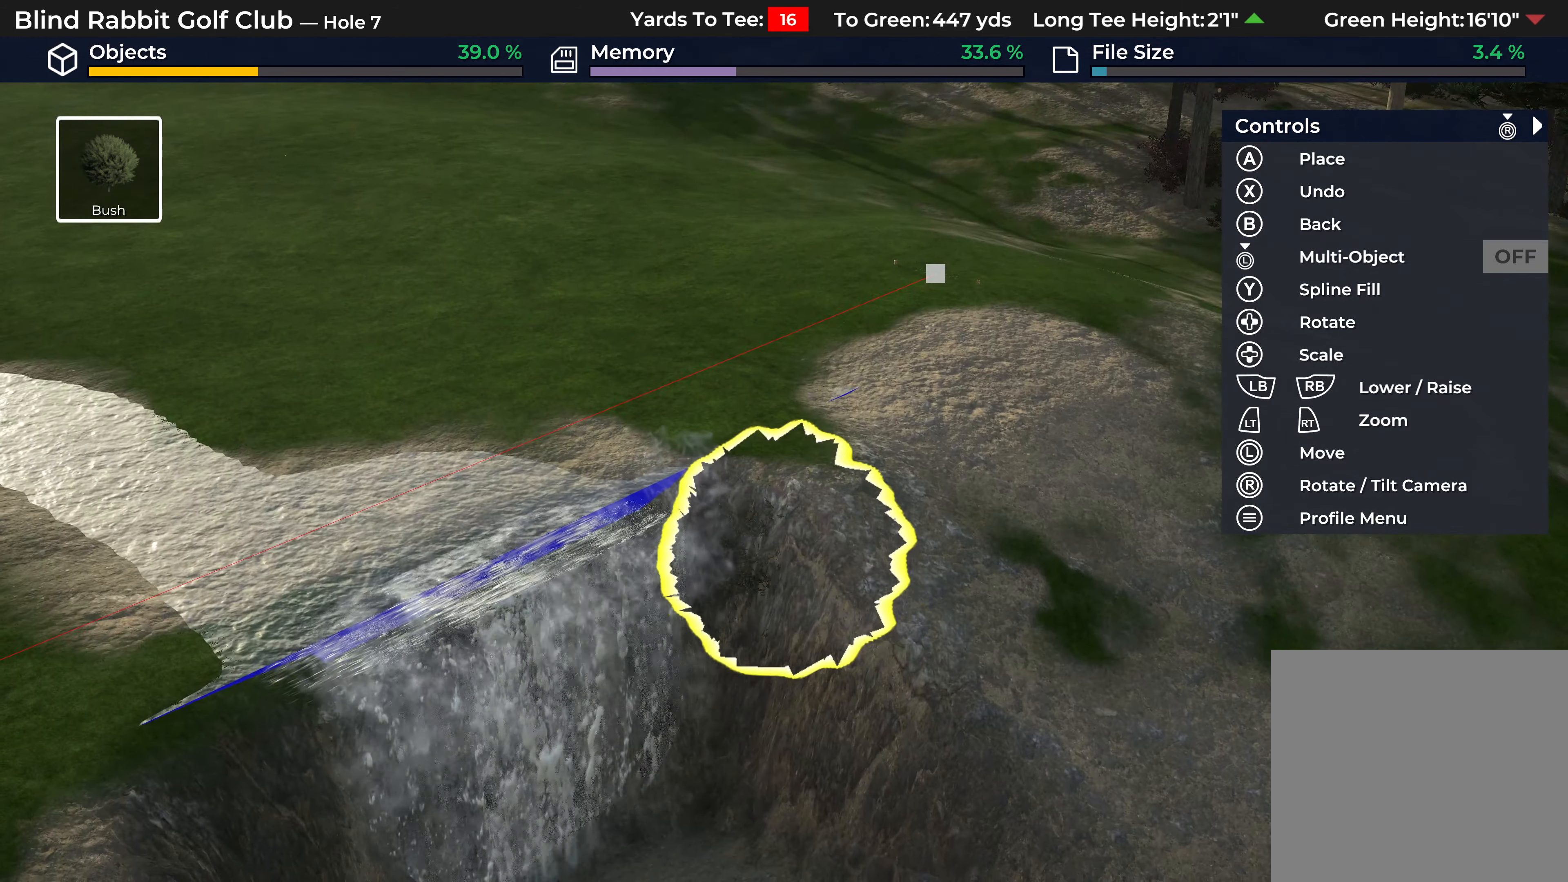
{"buttons": [], "left_stick": "center", "right_stick": "center", "events": [[50, "R1", "down"], [200, "left_stick", "down"], [283, "R1", "up"], [317, "left_stick", "center"]]}
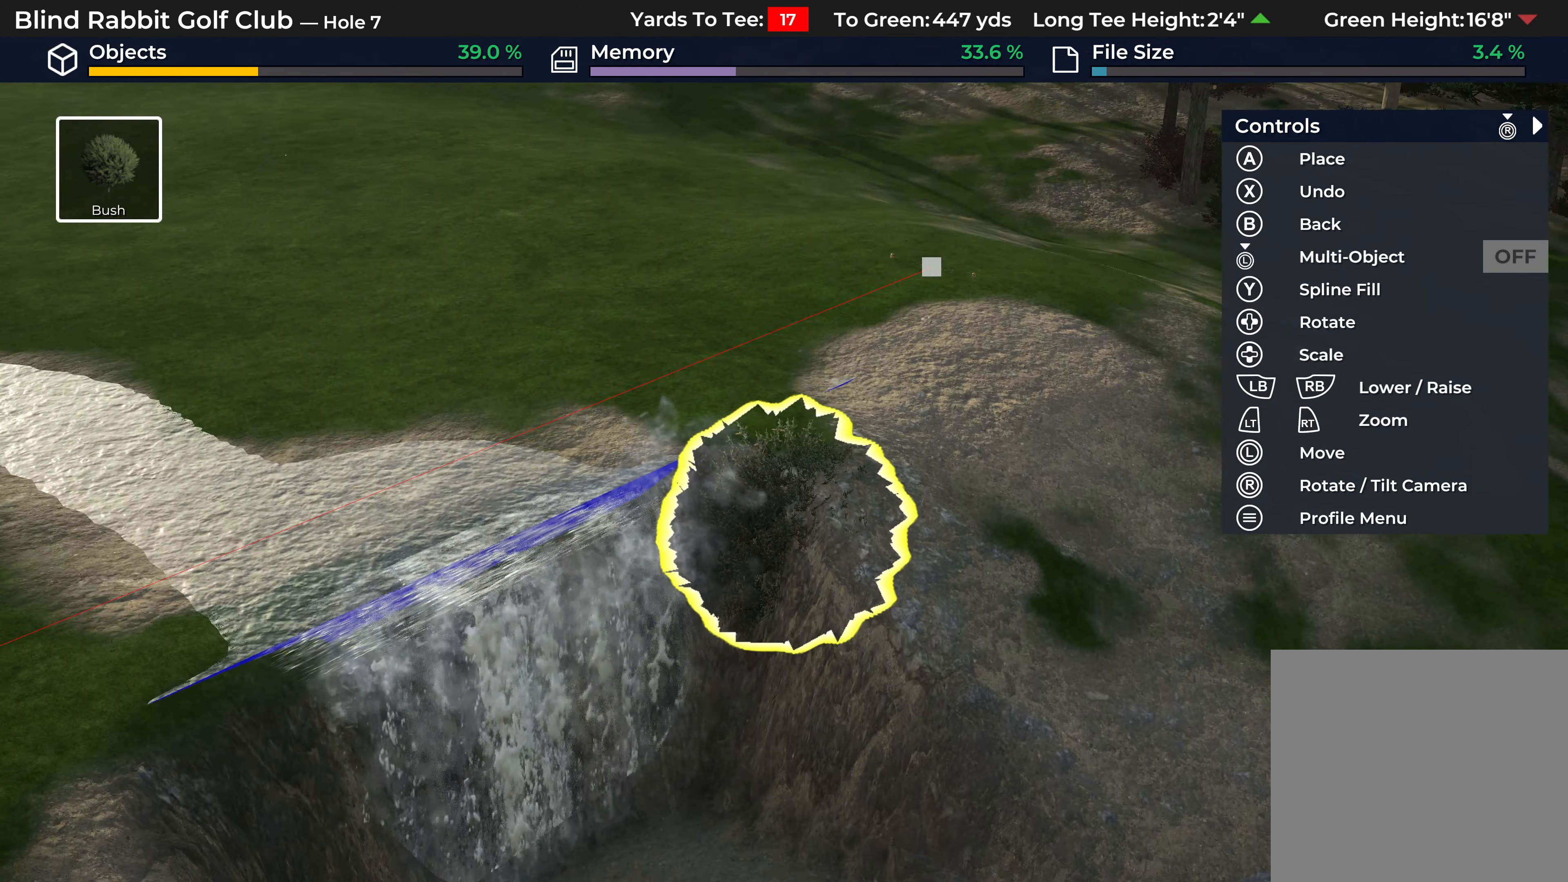
{"buttons": [], "left_stick": "center", "right_stick": "center", "events": [[217, "right_stick", "down"], [400, "right_stick", "center"]]}
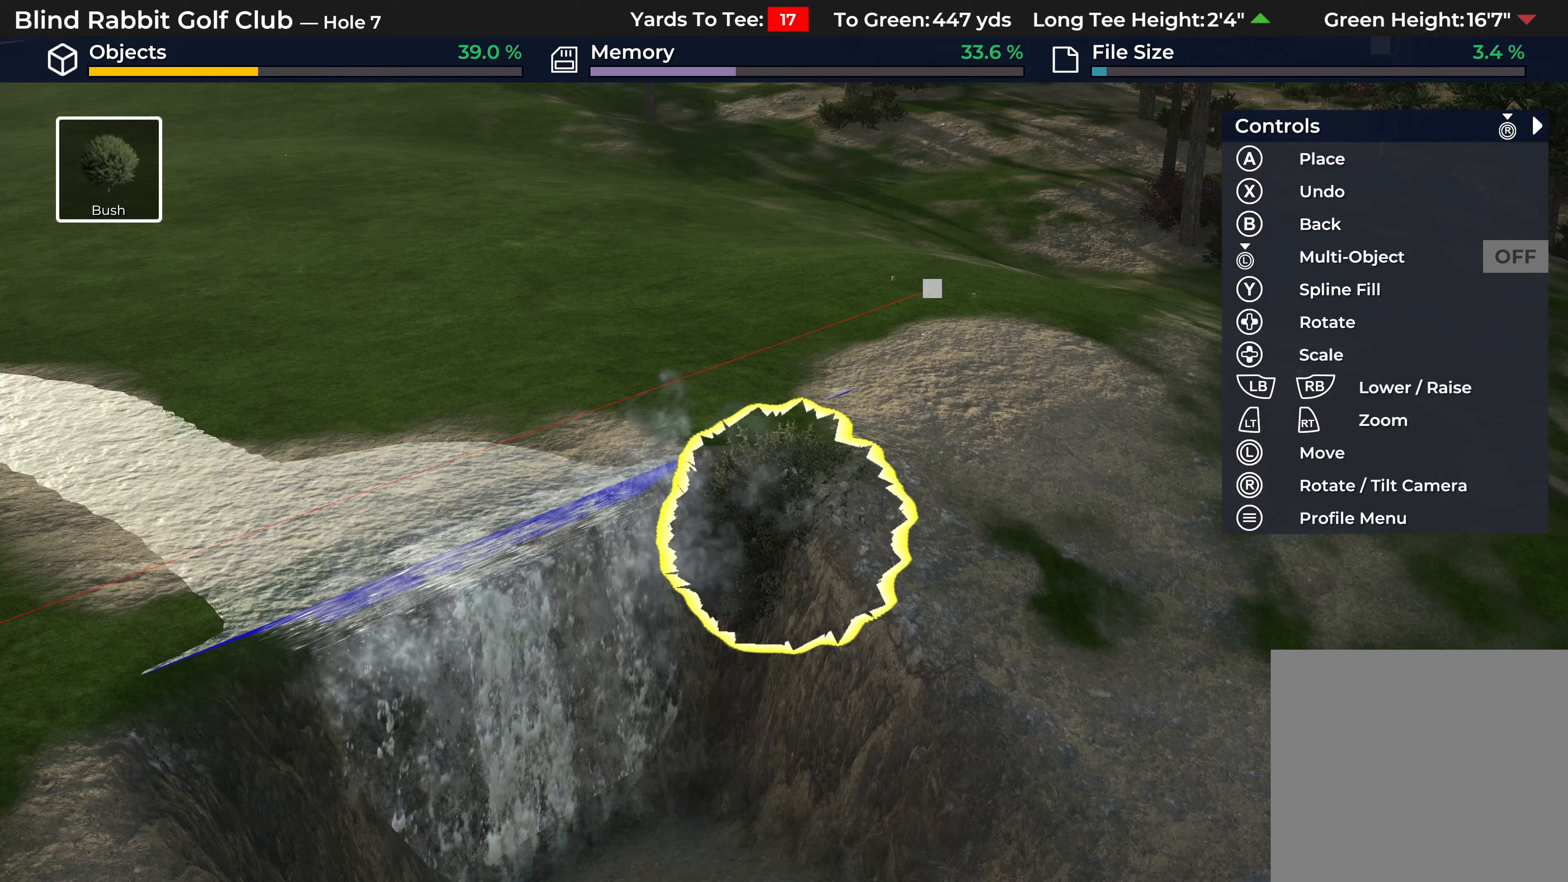
{"buttons": [], "left_stick": "center", "right_stick": "center", "events": [[50, "A", "down"], [133, "A", "up"]]}
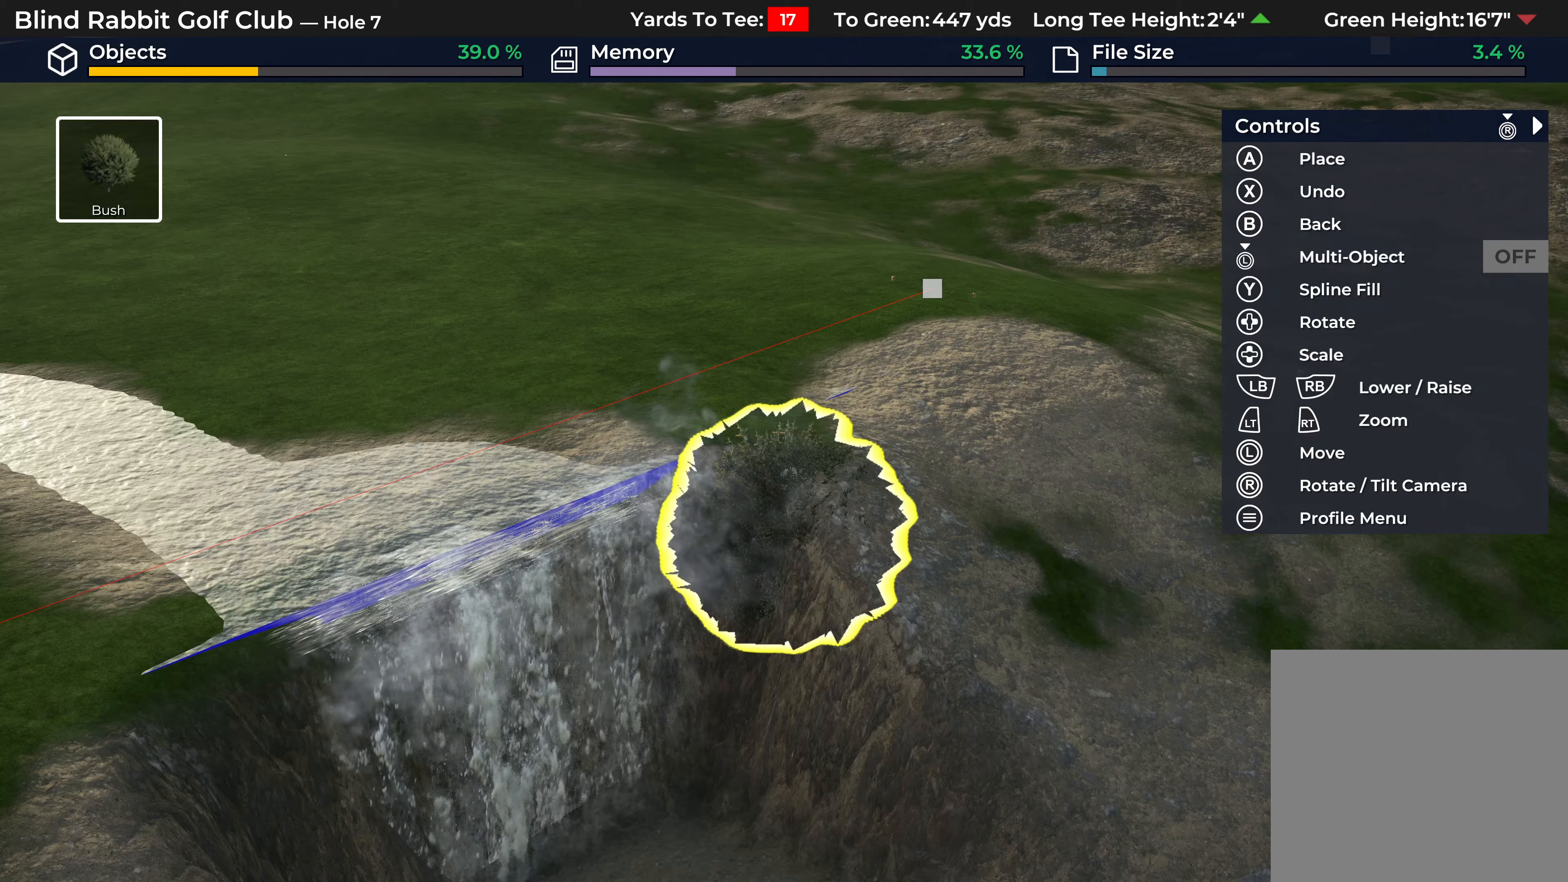
{"buttons": [], "left_stick": "down", "right_stick": "center", "events": [[33, "right_stick", "down"], [183, "left_stick", "down"], [267, "right_stick", "center"]]}
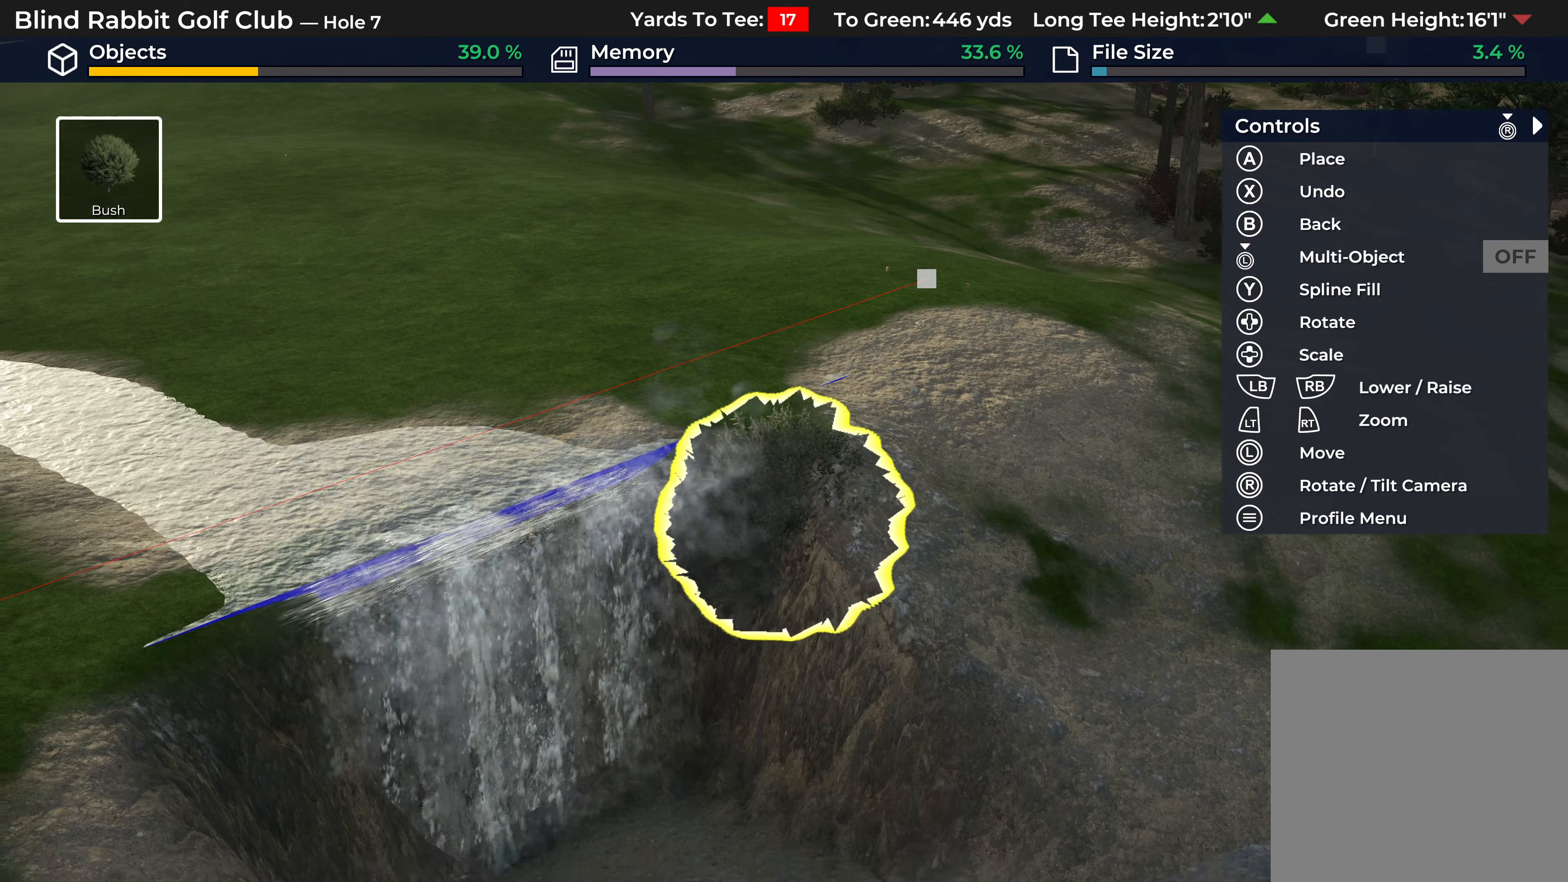
{"buttons": ["L1"], "left_stick": "center", "right_stick": "center", "events": [[33, "right_stick", "down"], [200, "L1", "down"], [250, "right_stick", "center"], [383, "left_stick", "center"]]}
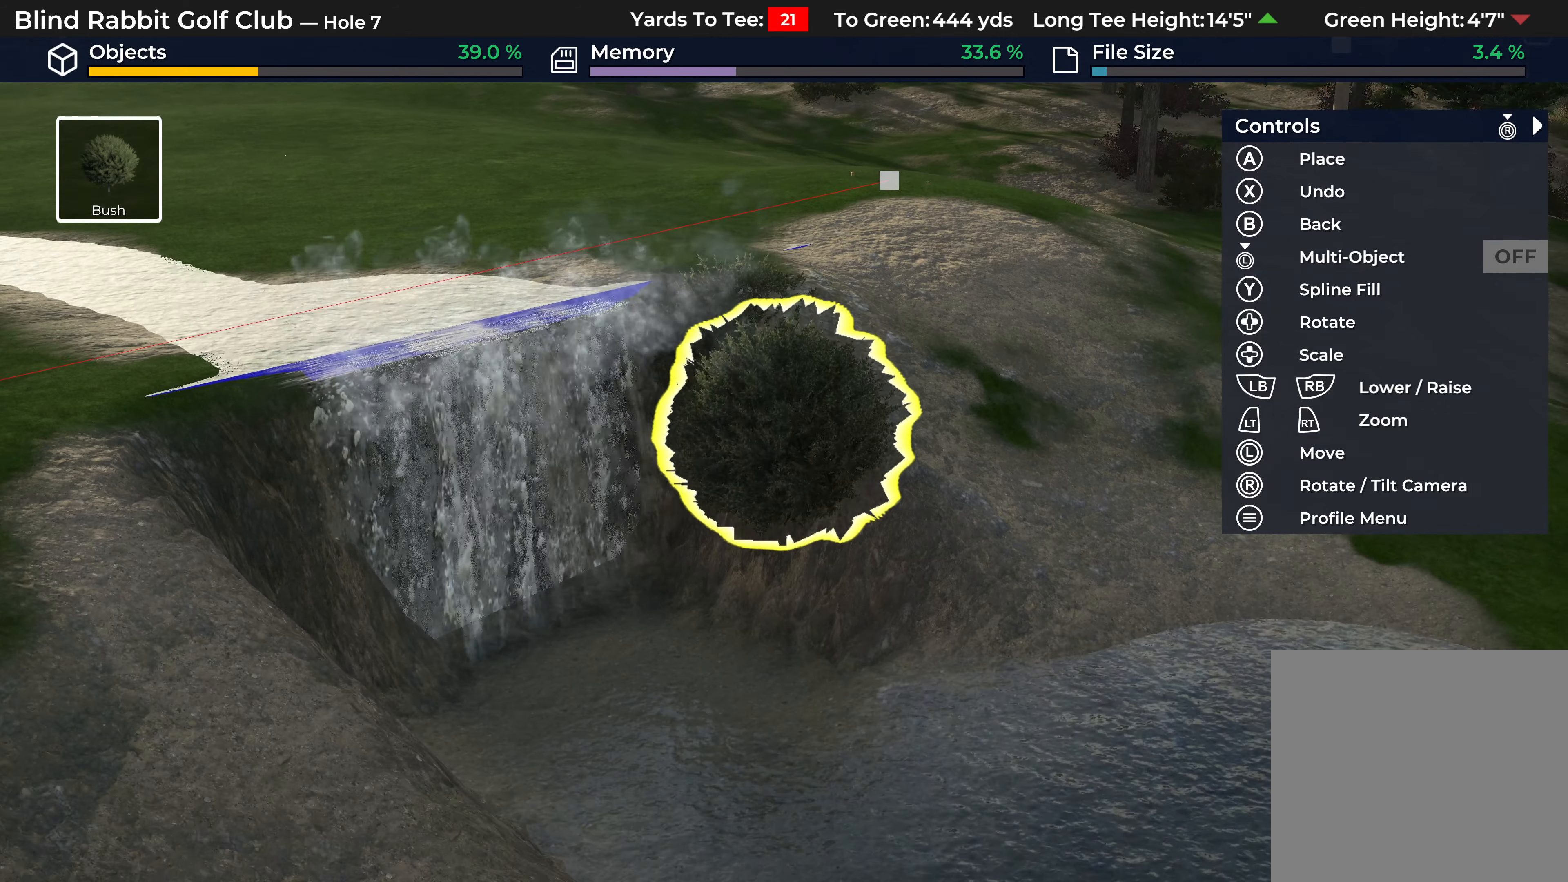
{"buttons": ["L1"], "left_stick": "center", "right_stick": "center", "events": [[250, "L1", "up"], [483, "L1", "down"]]}
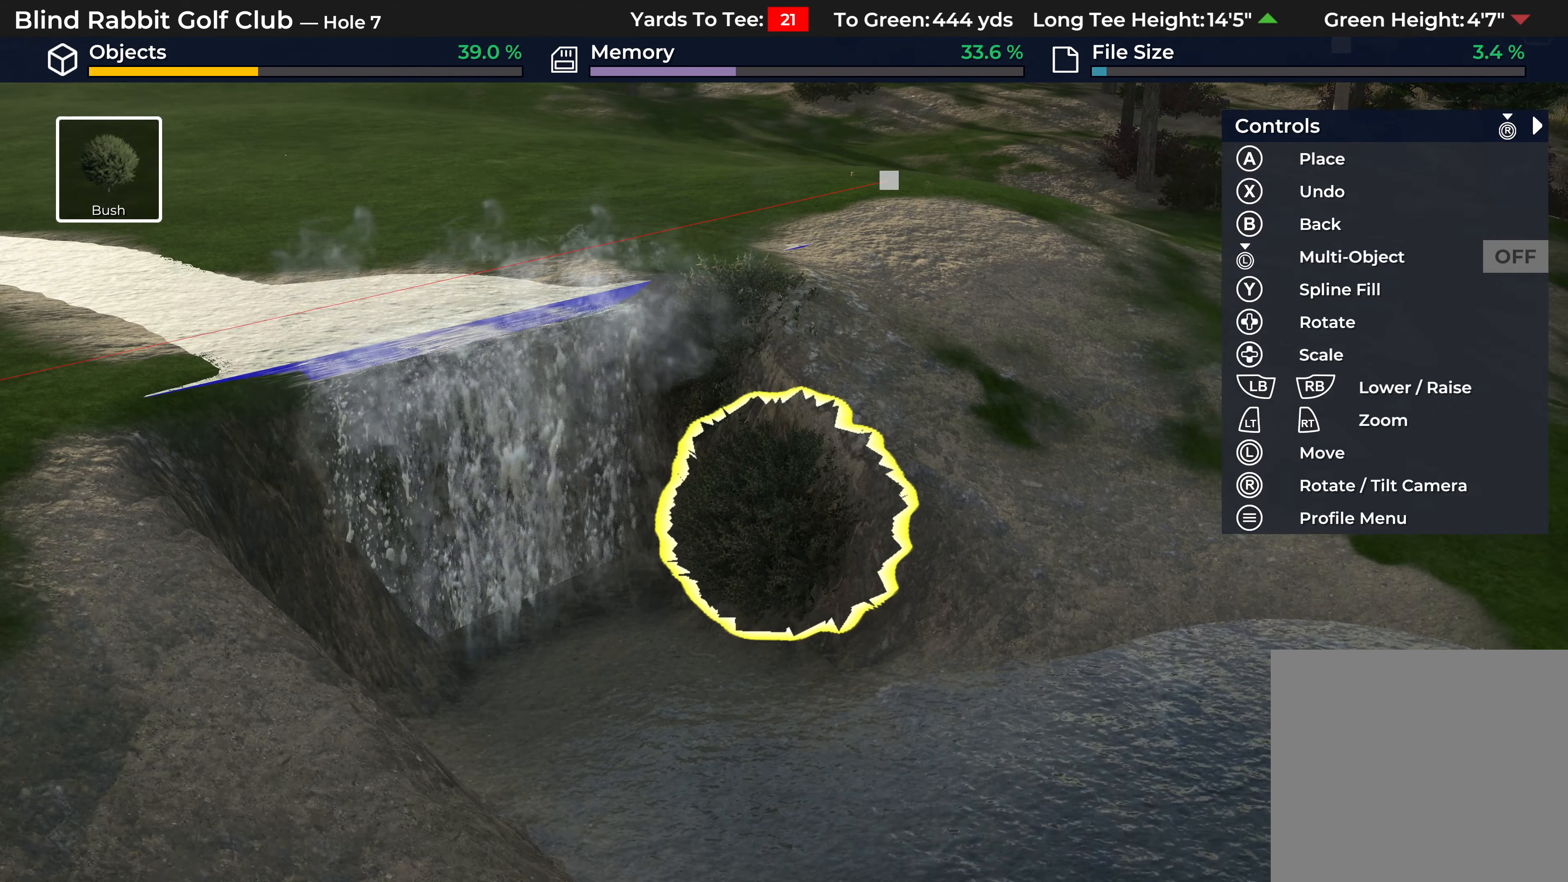
{"buttons": [], "left_stick": "center", "right_stick": "center", "events": [[117, "L1", "up"]]}
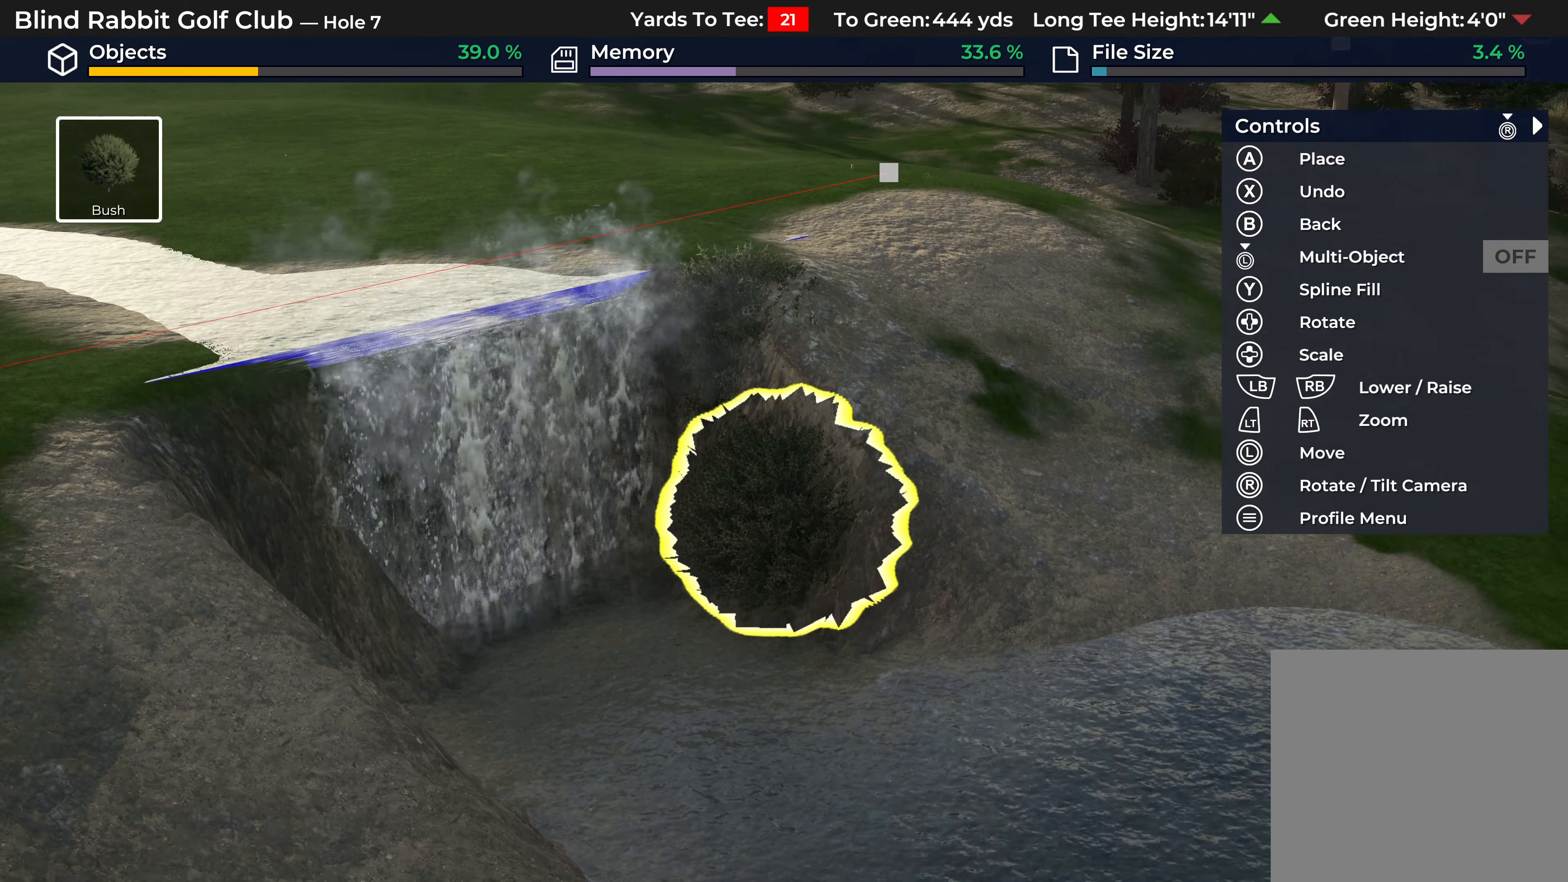
{"buttons": [], "left_stick": "center", "right_stick": "center", "events": [[133, "L1", "down"], [383, "L1", "up"]]}
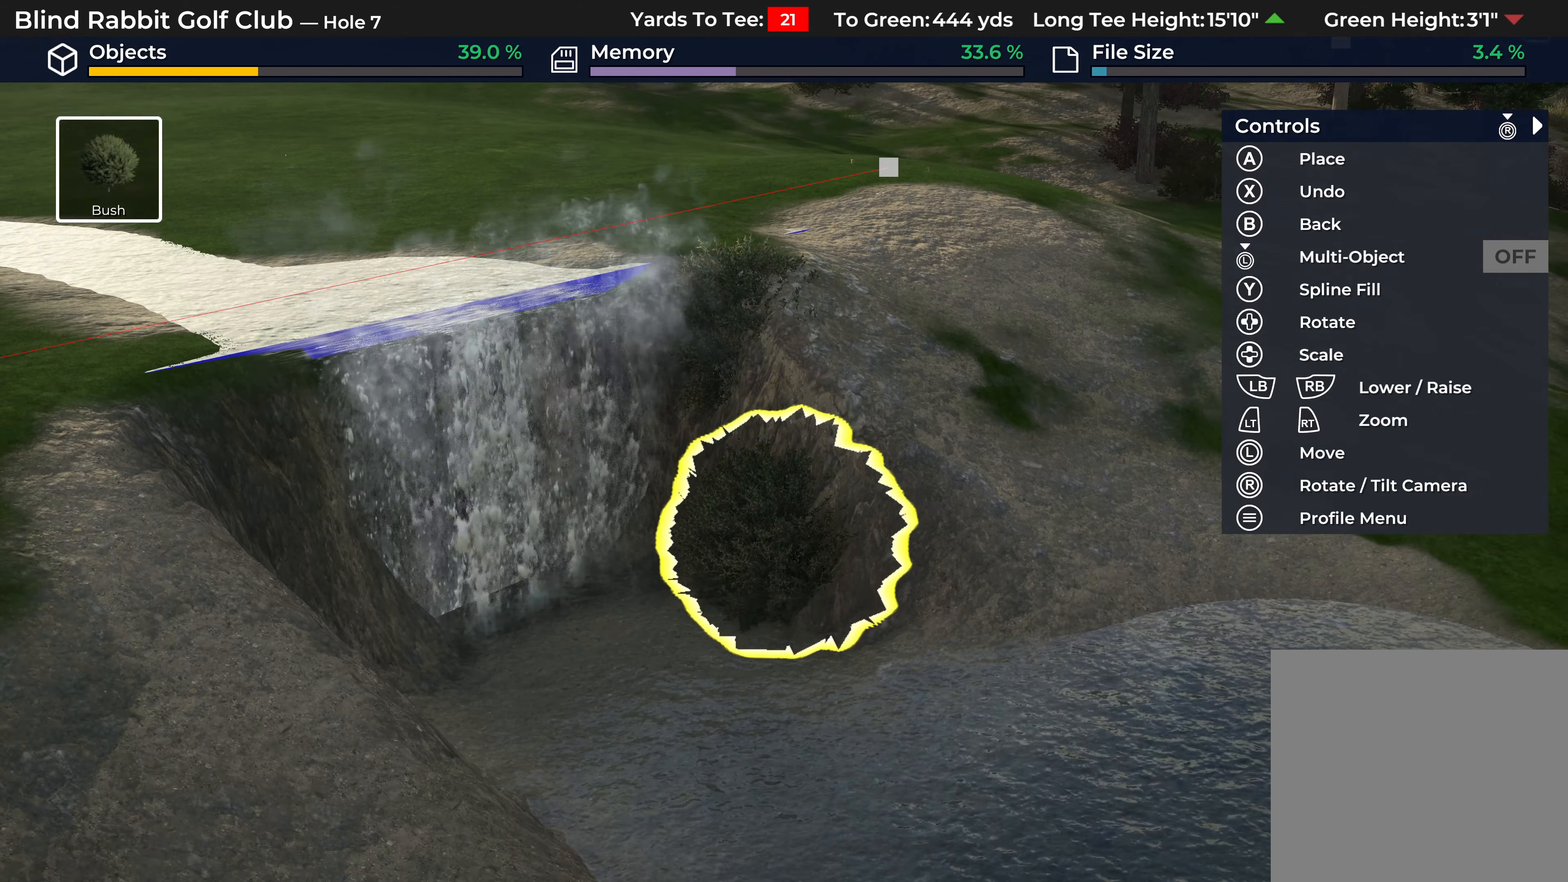
{"buttons": ["DPAD_DOWN"], "left_stick": "center", "right_stick": "center", "events": [[83, "DPAD_DOWN", "down"], [333, "DPAD_DOWN", "up"], [500, "DPAD_DOWN", "down"]]}
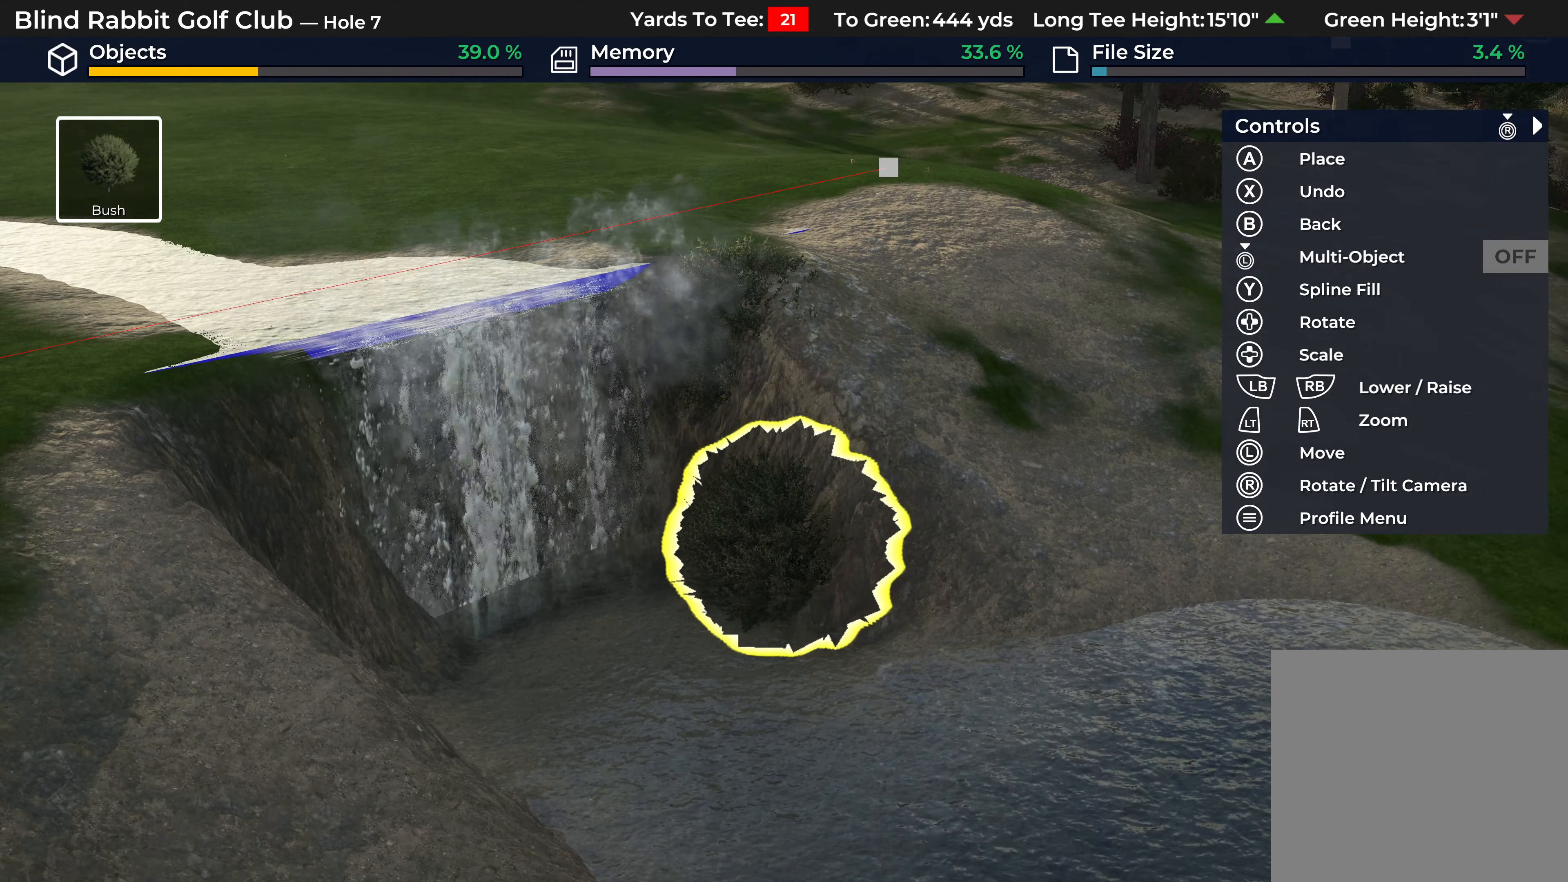
{"buttons": [], "left_stick": "center", "right_stick": "center", "events": [[150, "DPAD_DOWN", "up"], [167, "A", "down"], [283, "A", "up"]]}
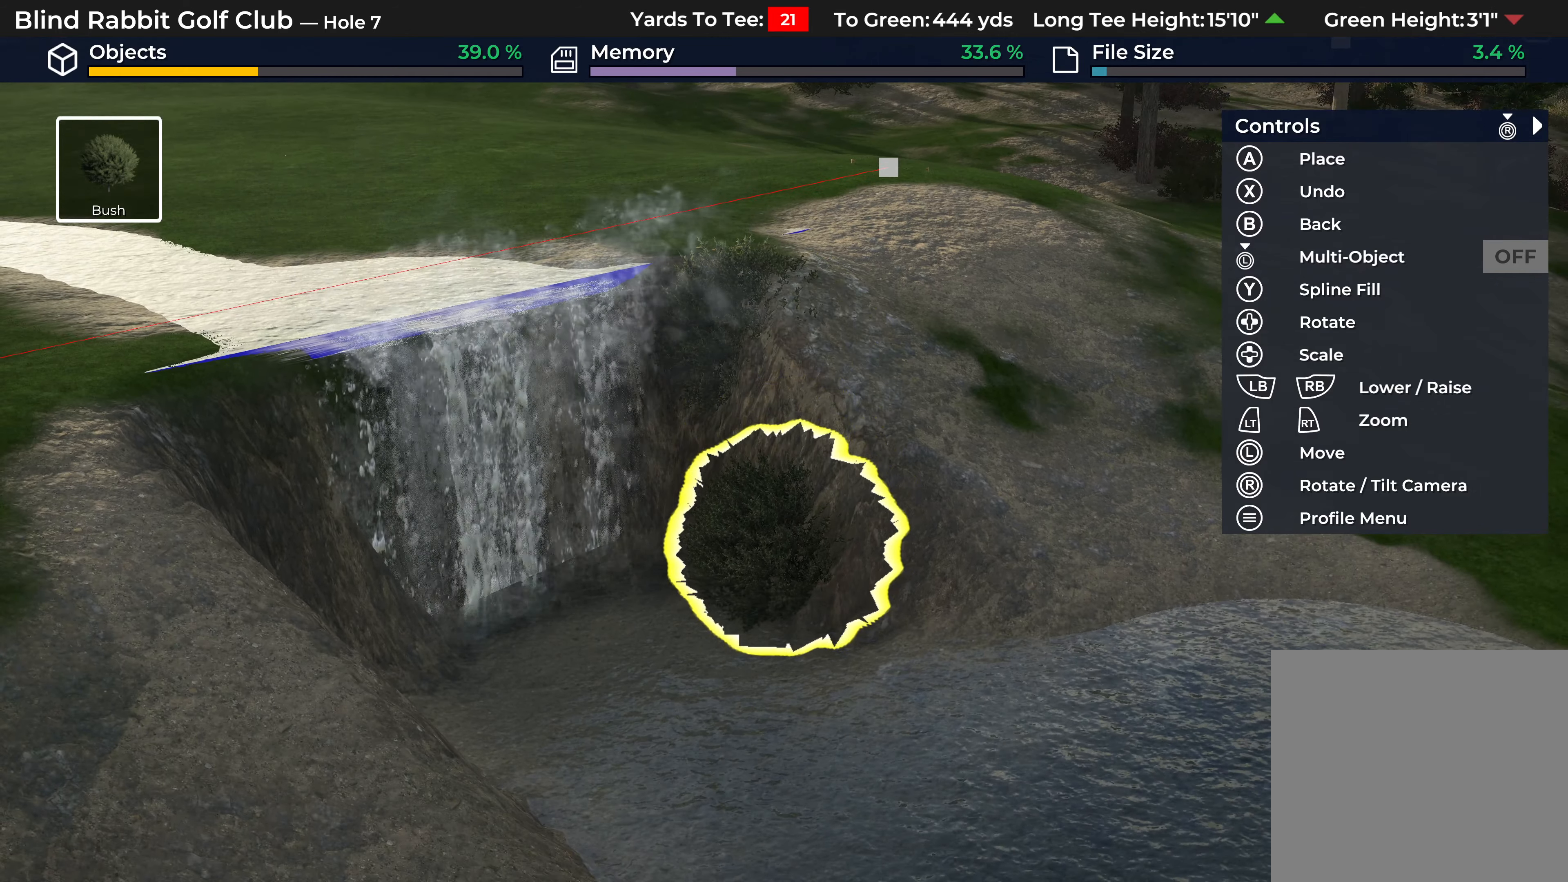
{"buttons": [], "left_stick": "center", "right_stick": "down", "events": [[217, "right_stick", "down"]]}
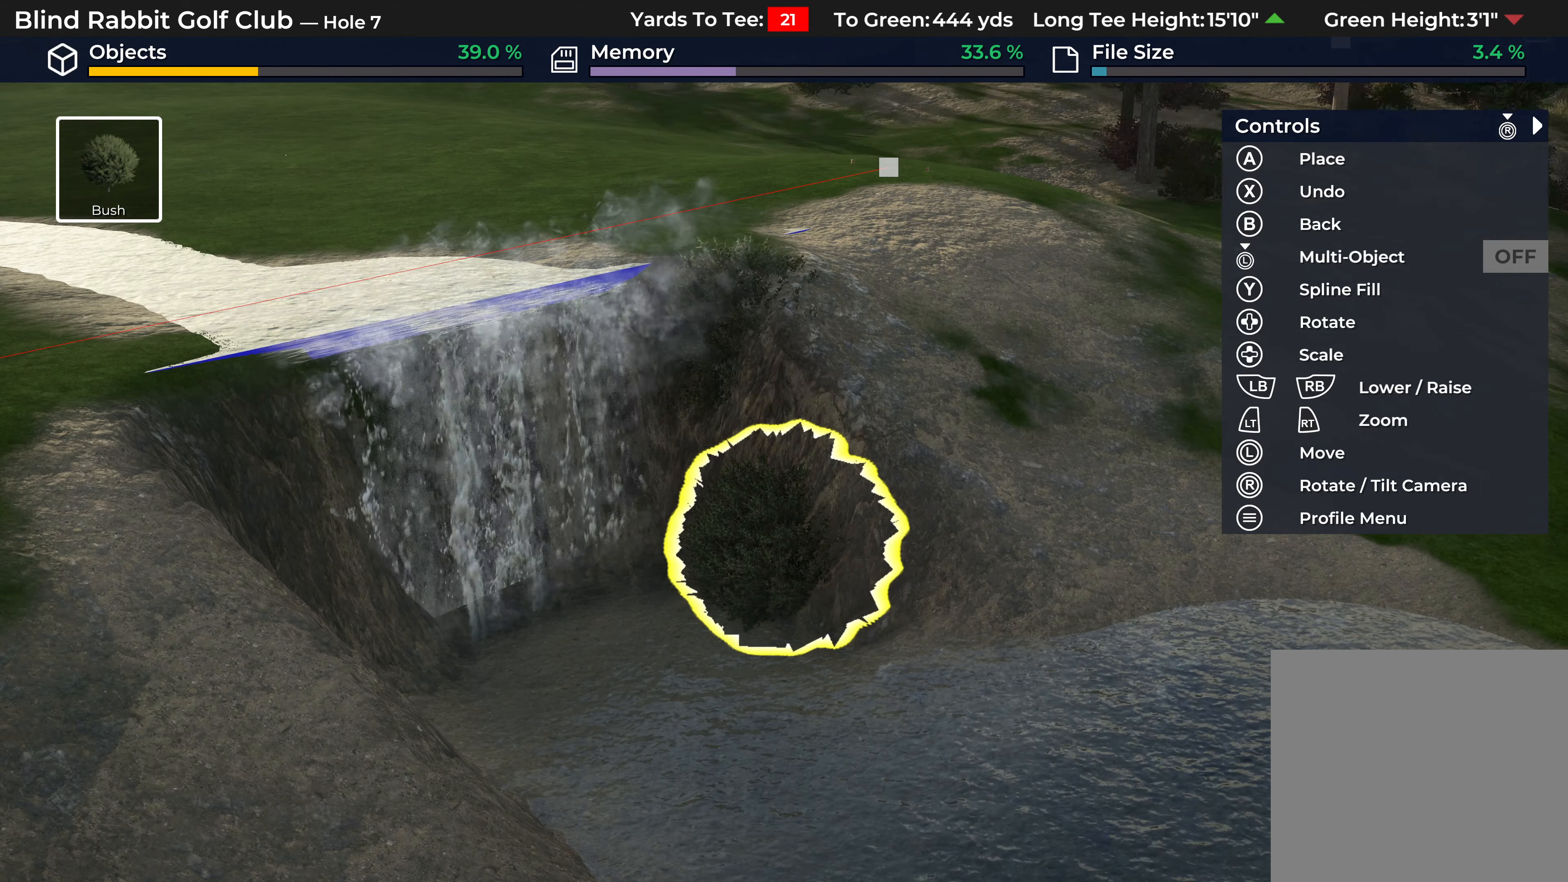
{"buttons": ["R1"], "left_stick": "center", "right_stick": "center", "events": [[133, "left_stick", "up"], [217, "right_stick", "center"], [300, "R1", "down"], [417, "left_stick", "center"]]}
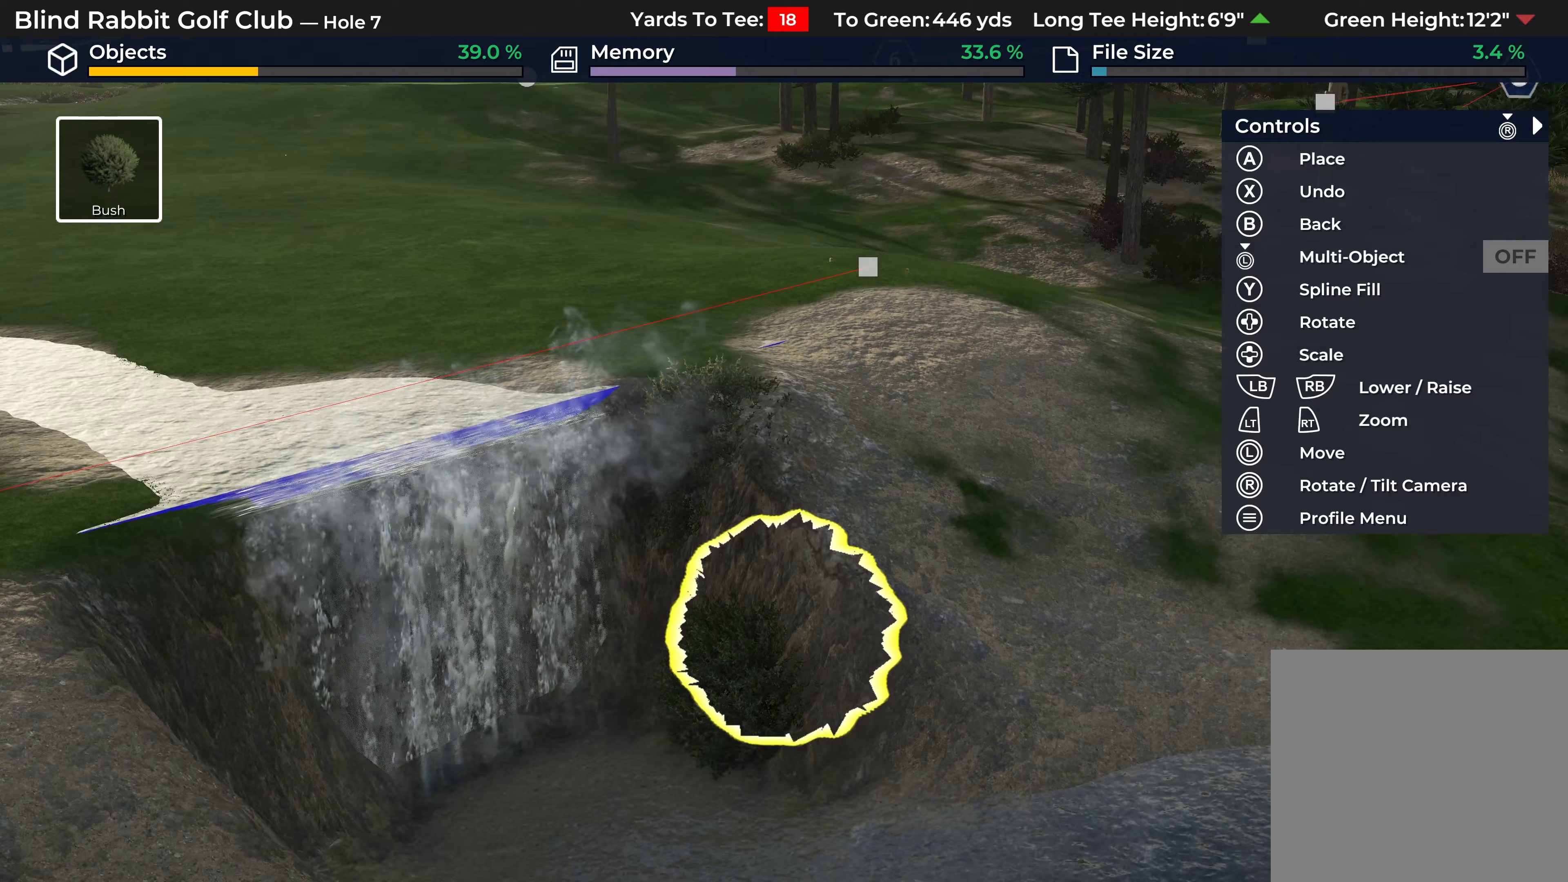
{"buttons": [], "left_stick": "center", "right_stick": "center", "events": [[250, "R1", "up"]]}
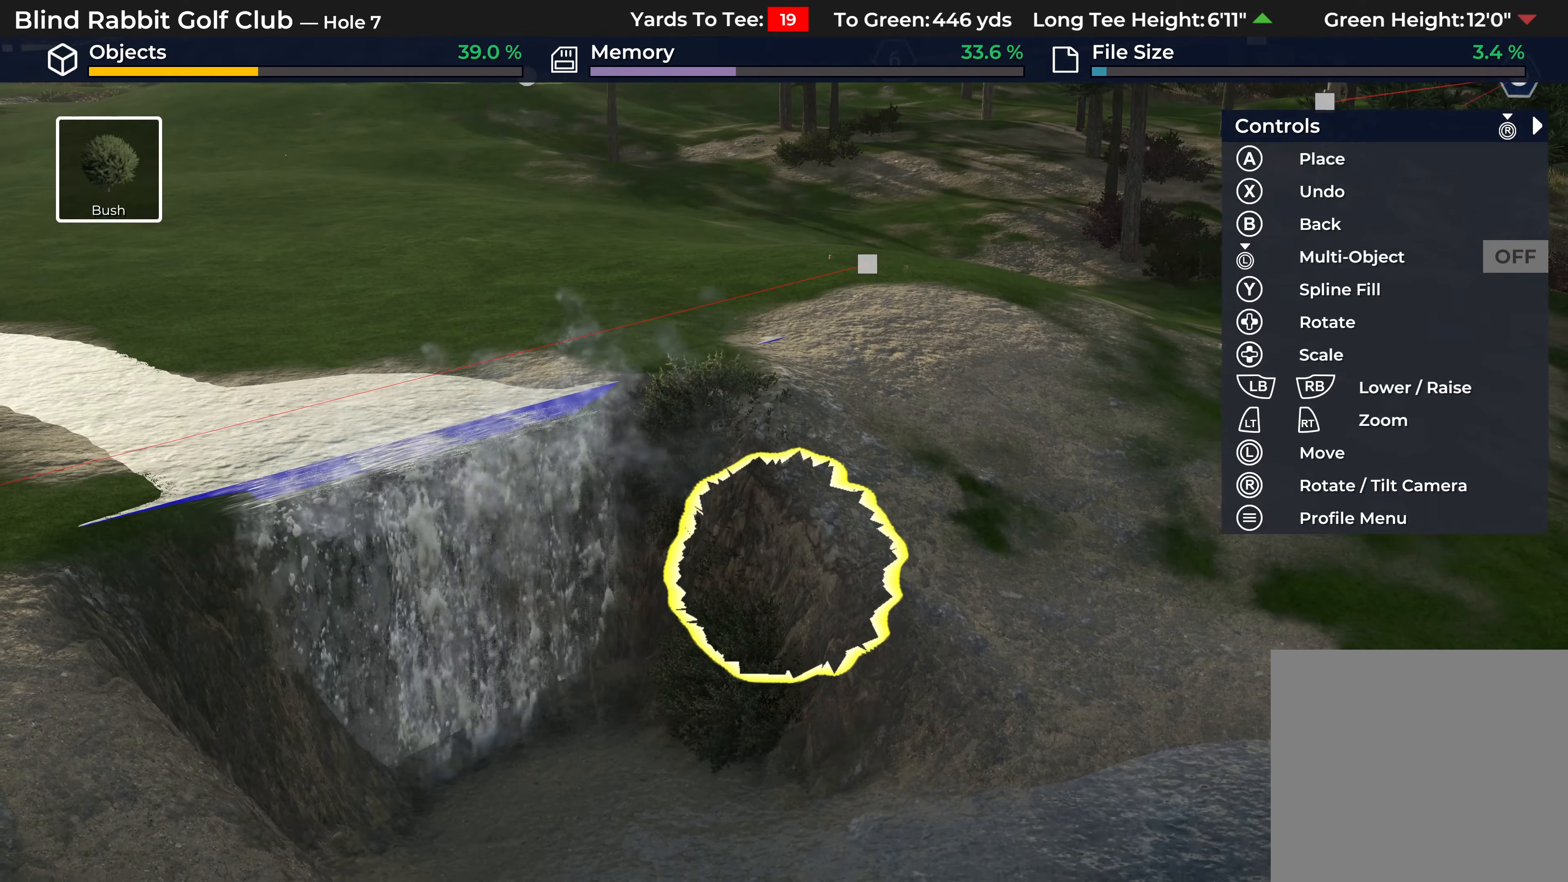
{"buttons": [], "left_stick": "center", "right_stick": "center", "events": [[67, "left_stick", "down"], [150, "R1", "down"], [283, "R1", "up"], [350, "left_stick", "center"]]}
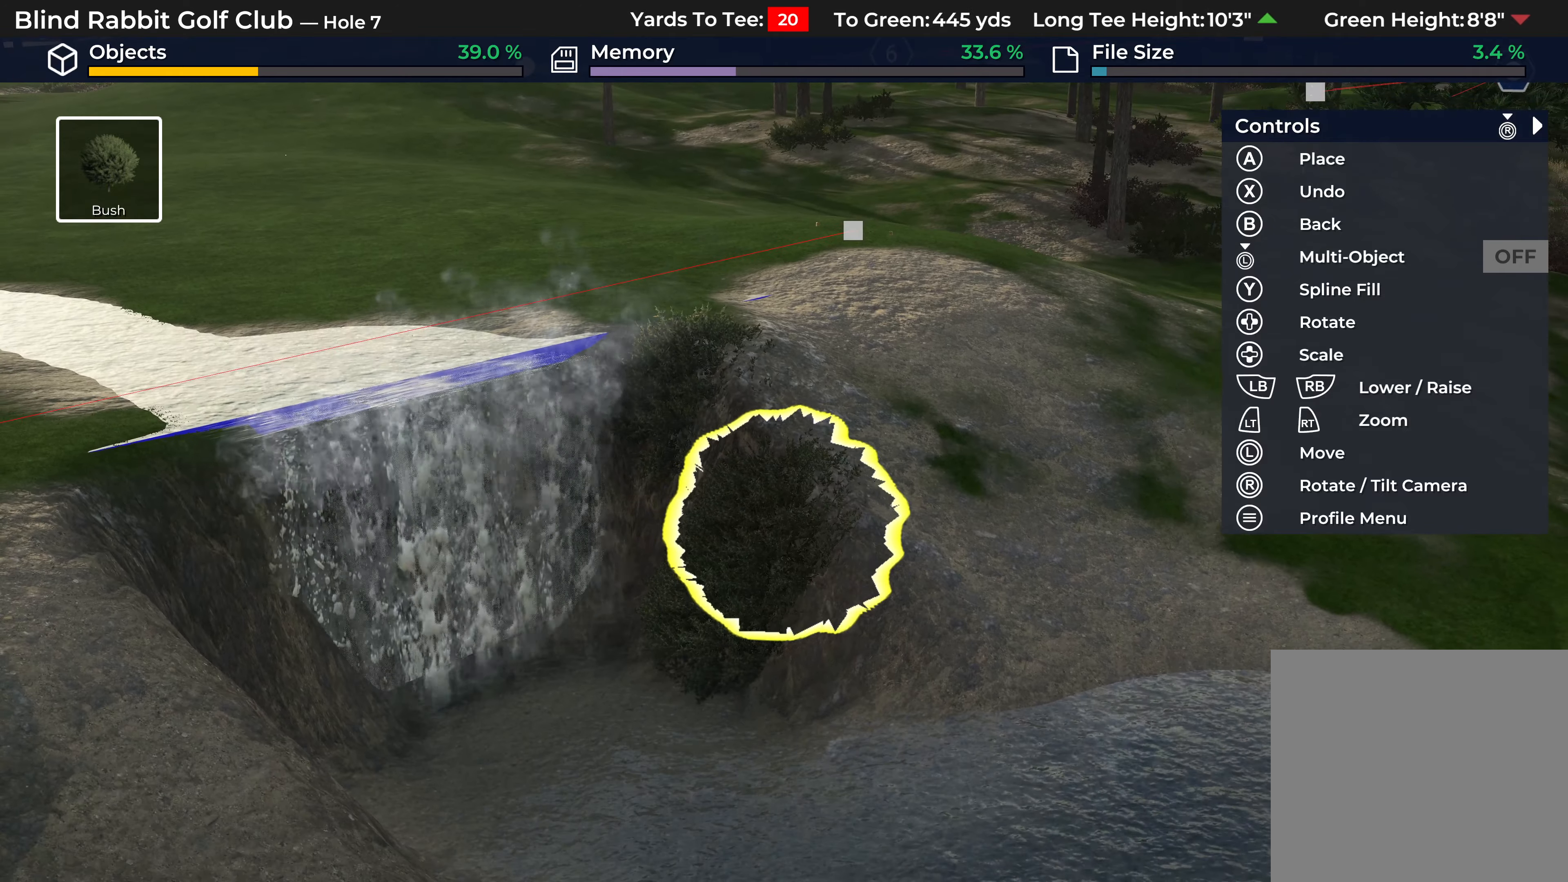
{"buttons": [], "left_stick": "center", "right_stick": "center", "events": [[150, "A", "down"], [233, "A", "up"]]}